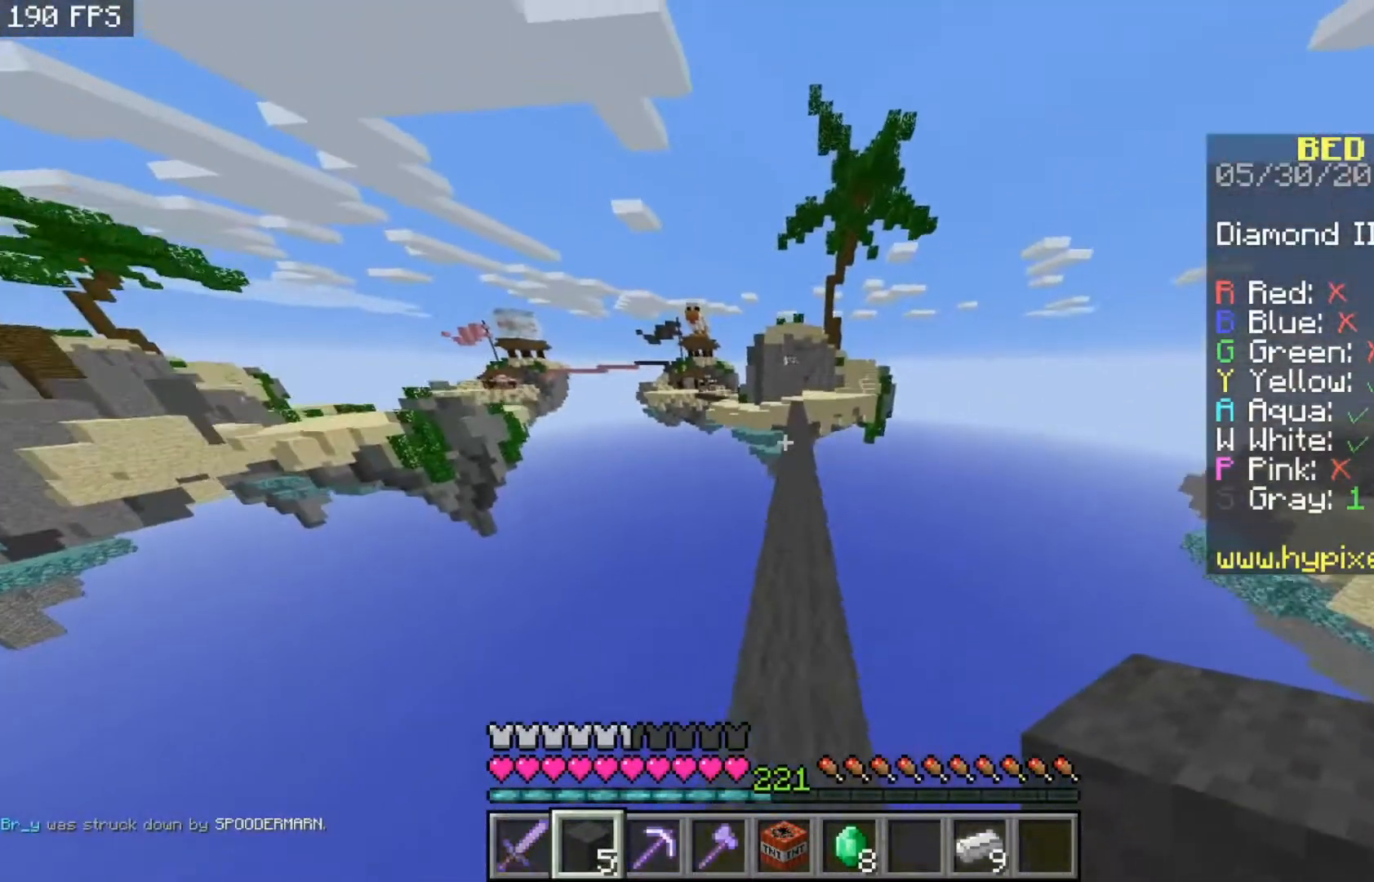
Gameplay with keyboard and mouse; each line is a JSON object with the keys and mouse buttons held at the frame after it. "events" lists presses ("down") and releases ("up") of "a", "d", "s", "space", "w", "mouse_left" and "mouse_right" between this image and that frame as [ms after this image, input, new state], when the widget could be followed in between. "mouse_left", "mouse_right" = the "left", "right" buttons of the "mouse" list. No other keys are recorded. Fast repeated clicks can show as one long hold. Mouse movement is not recorded.
{"keys": ["space", "w"], "mouse": [], "events": [[67, "space", "up"], [233, "space", "down"]]}
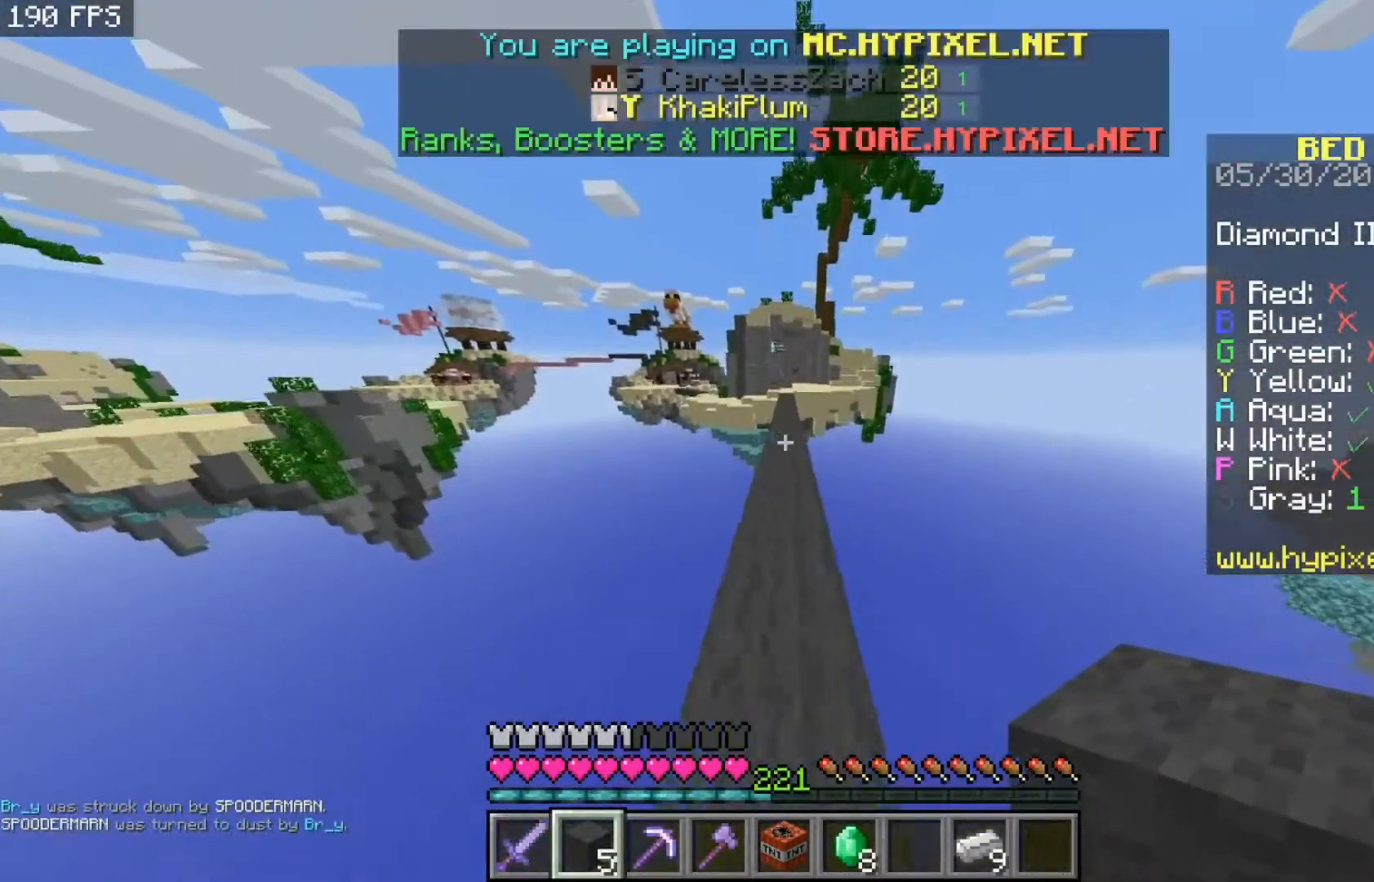
{"keys": ["space", "w"], "mouse": [], "events": []}
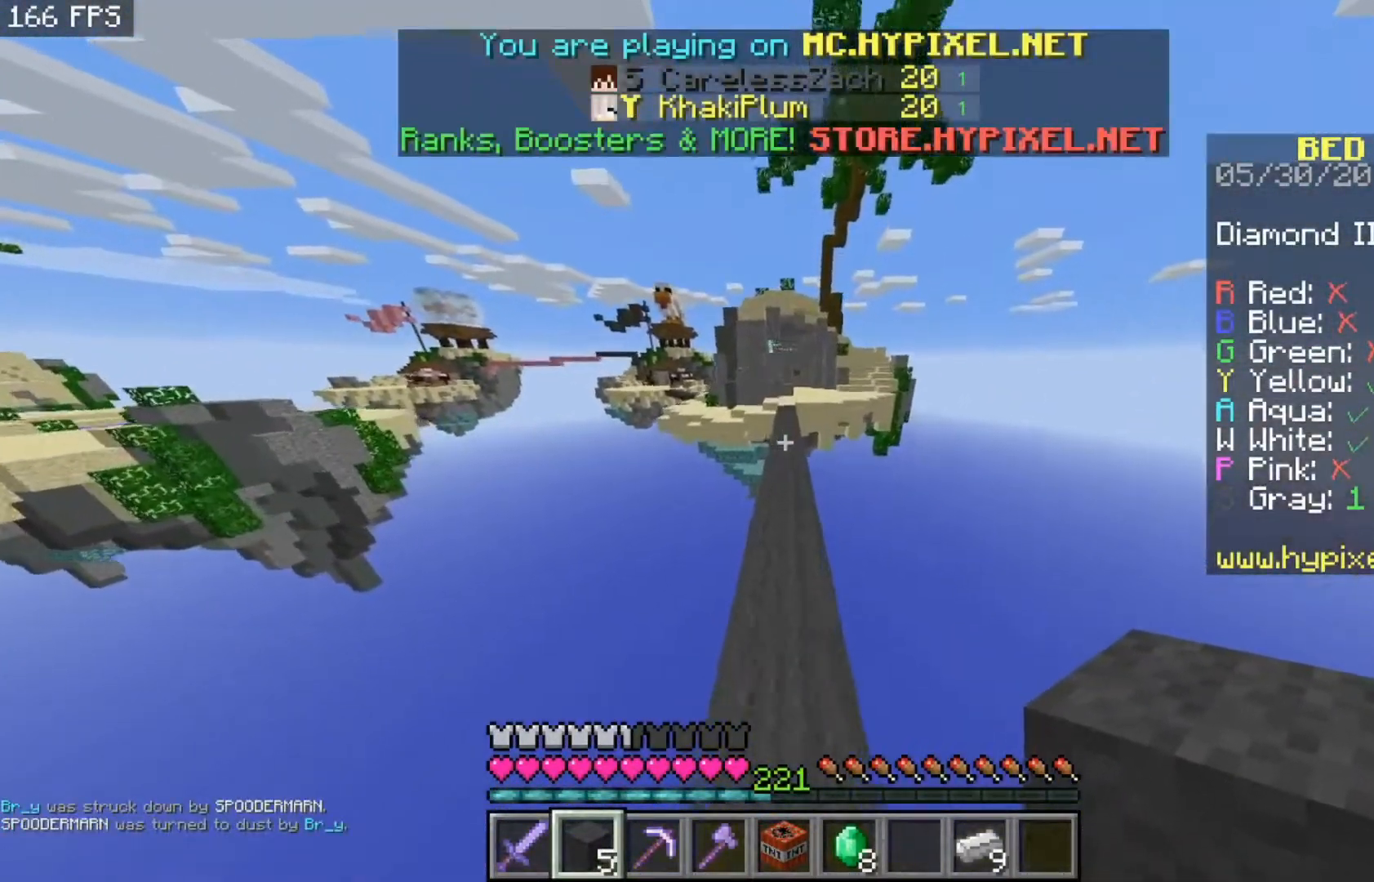
{"keys": ["space", "w"], "mouse": [], "events": []}
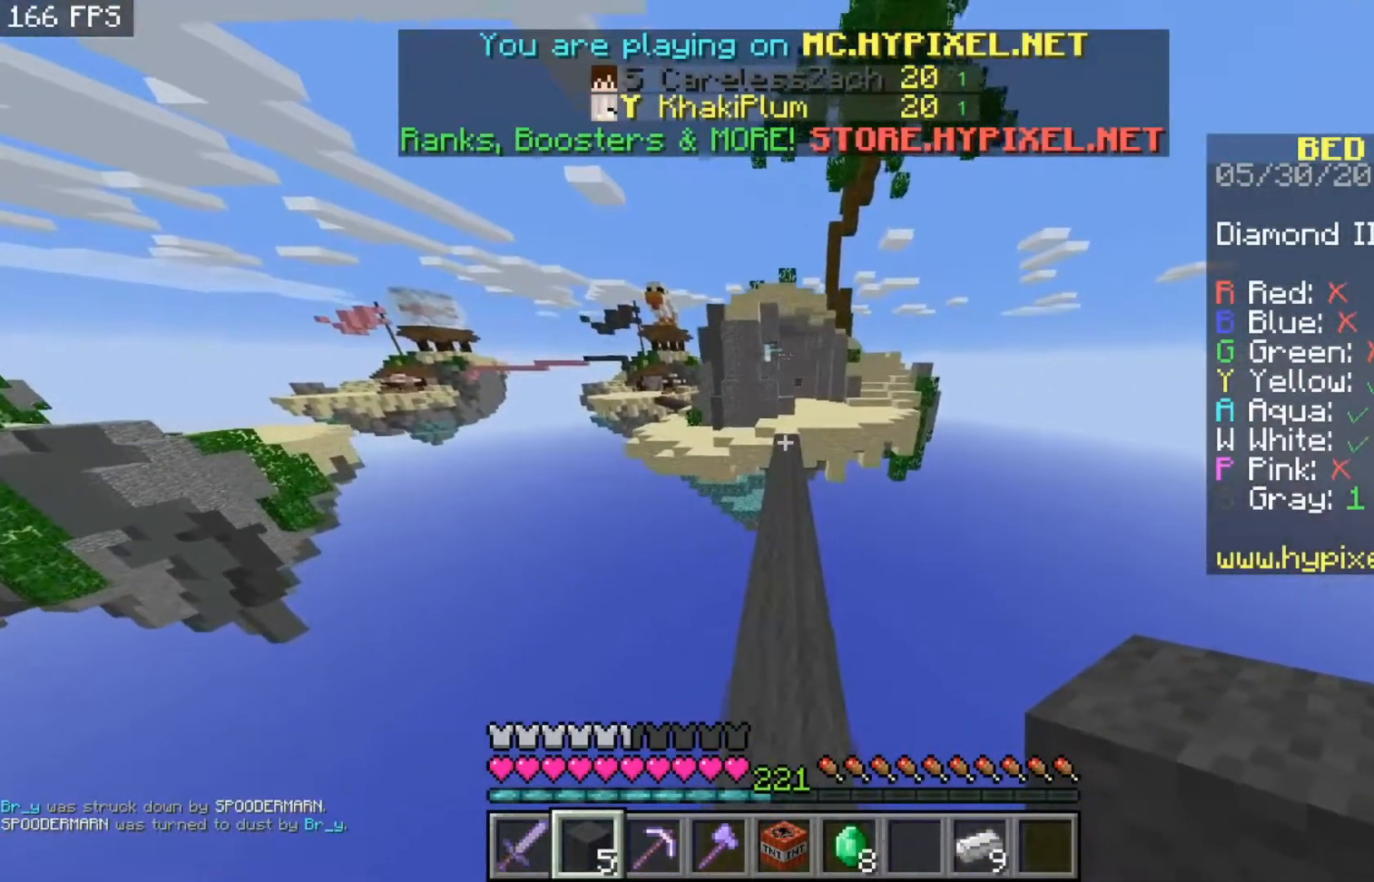
{"keys": ["space", "w"], "mouse": [], "events": []}
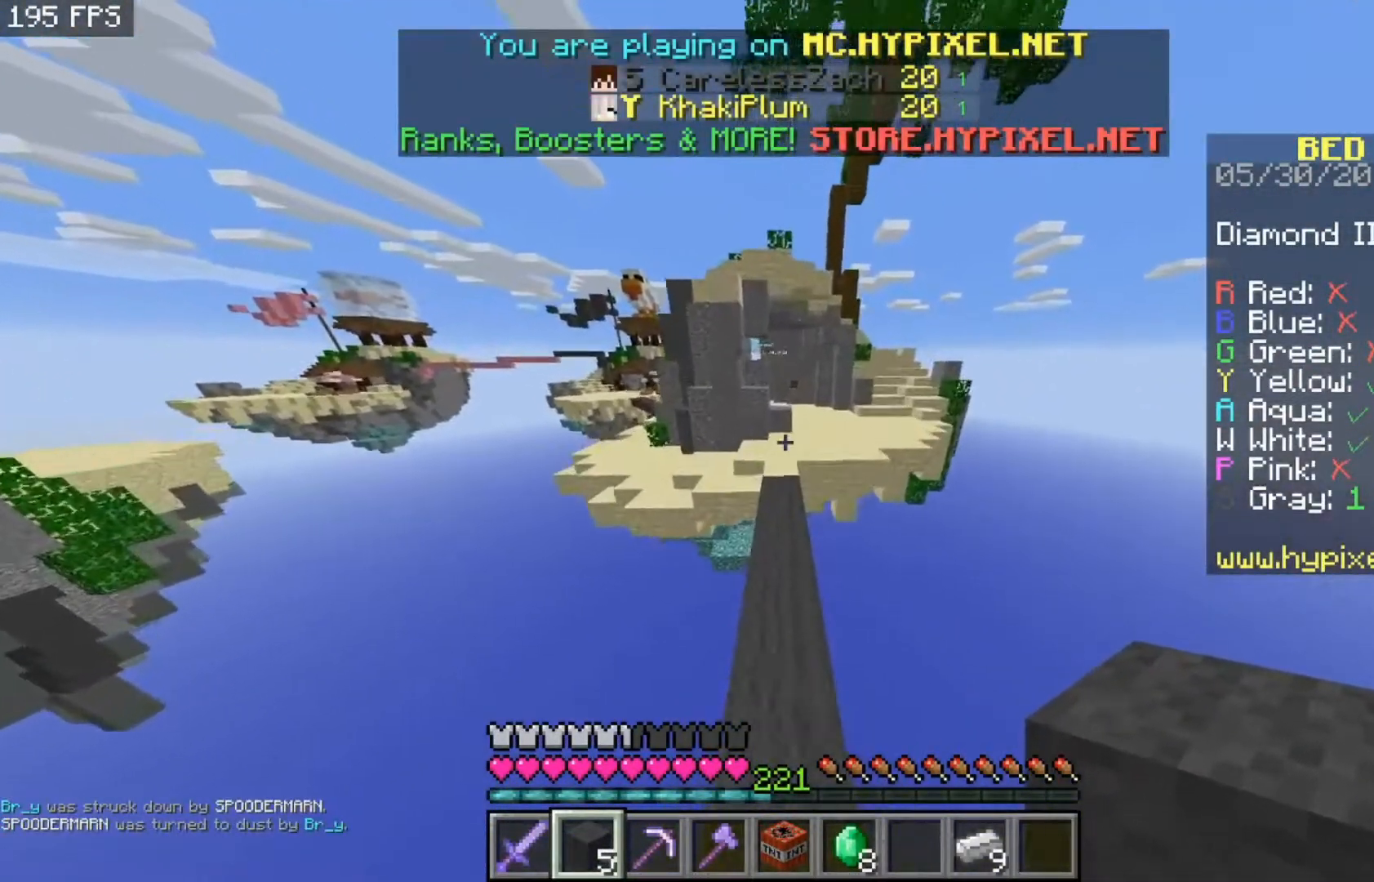
{"keys": ["space", "w"], "mouse": [], "events": [[67, "space", "up"], [267, "space", "down"]]}
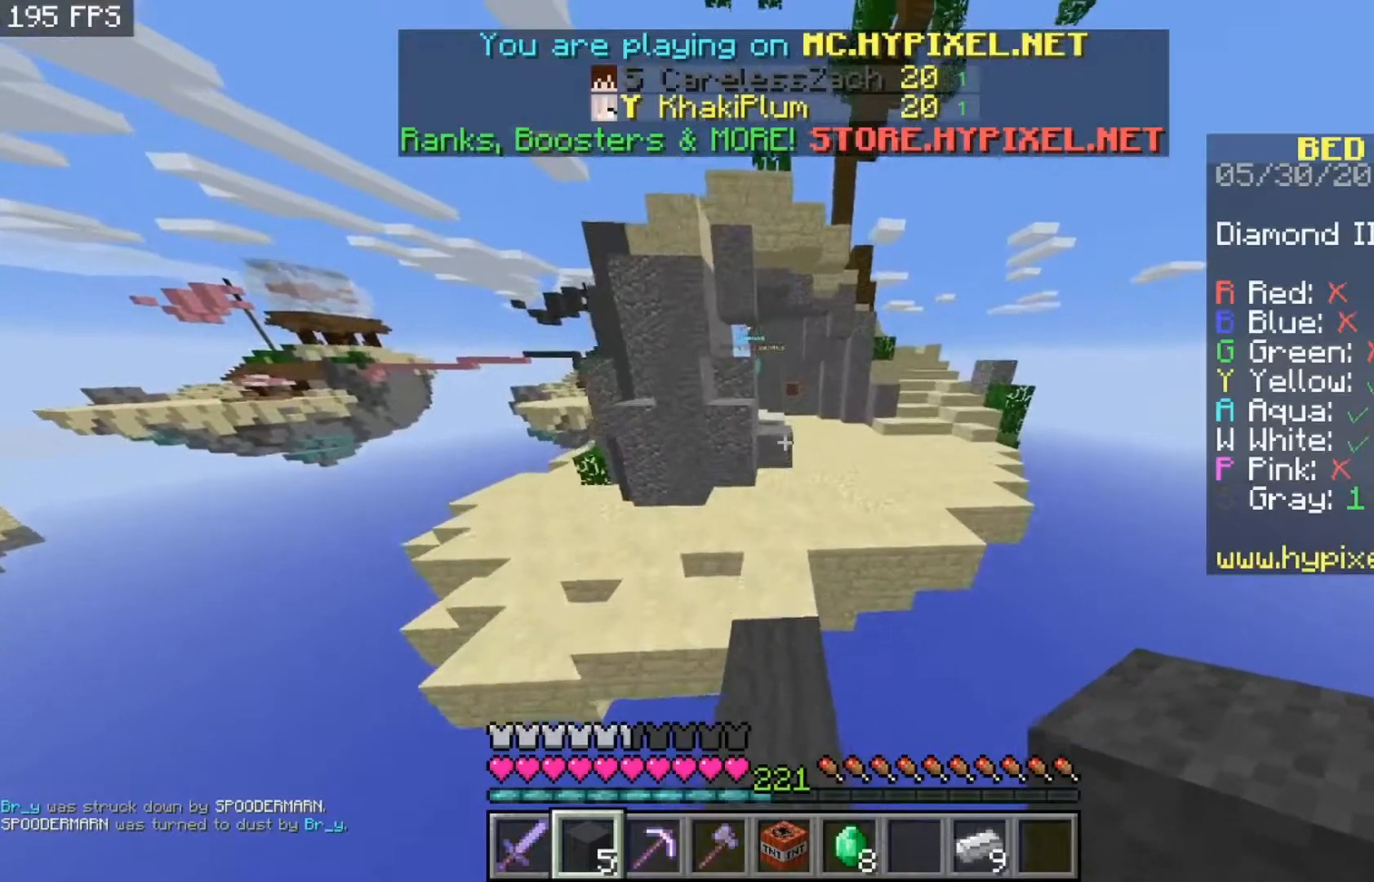
{"keys": ["w"], "mouse": [], "events": [[33, "space", "up"]]}
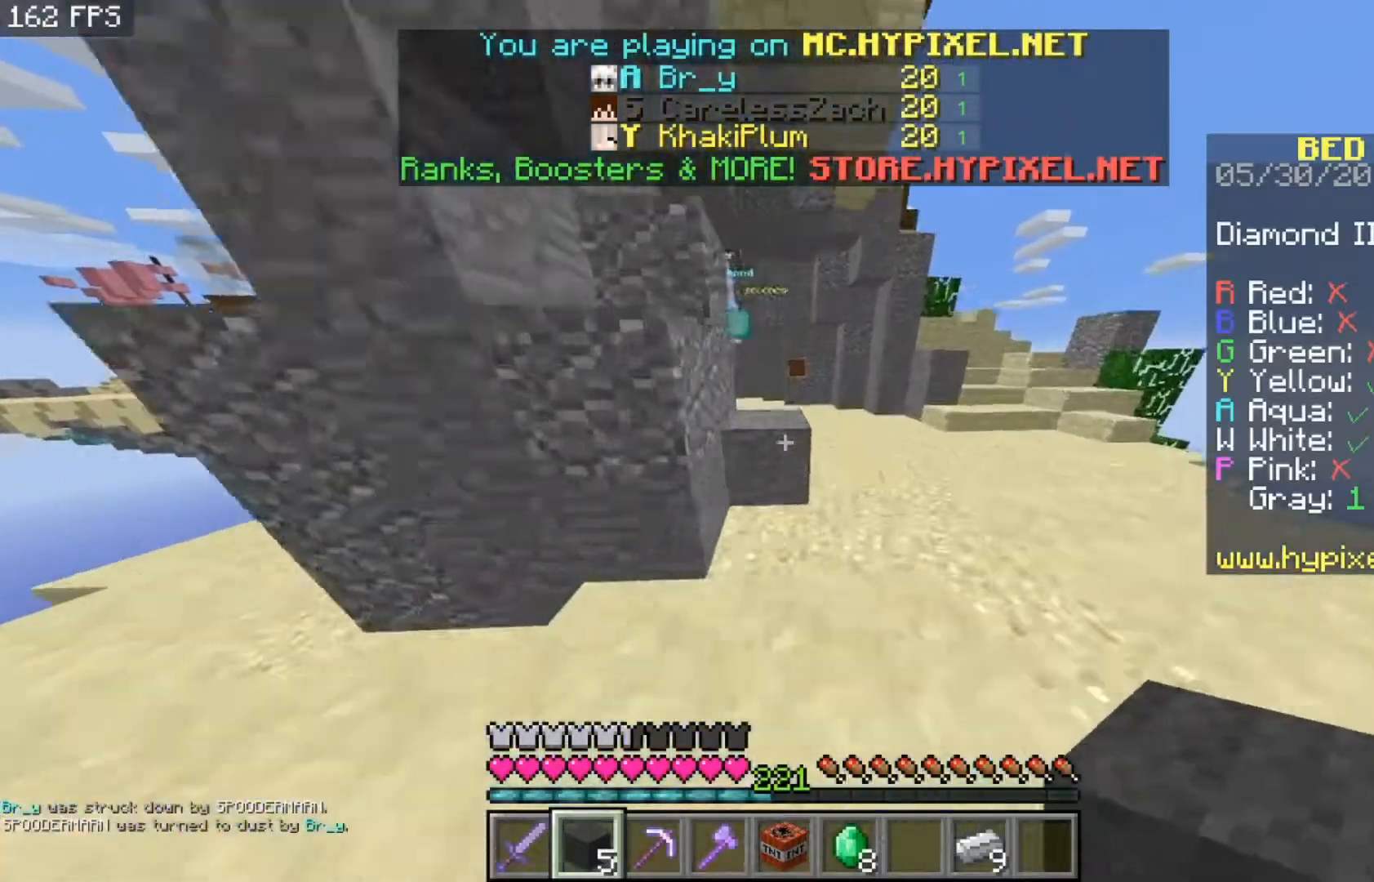
{"keys": ["space", "w"], "mouse": [], "events": [[33, "space", "down"], [233, "space", "up"], [367, "space", "down"]]}
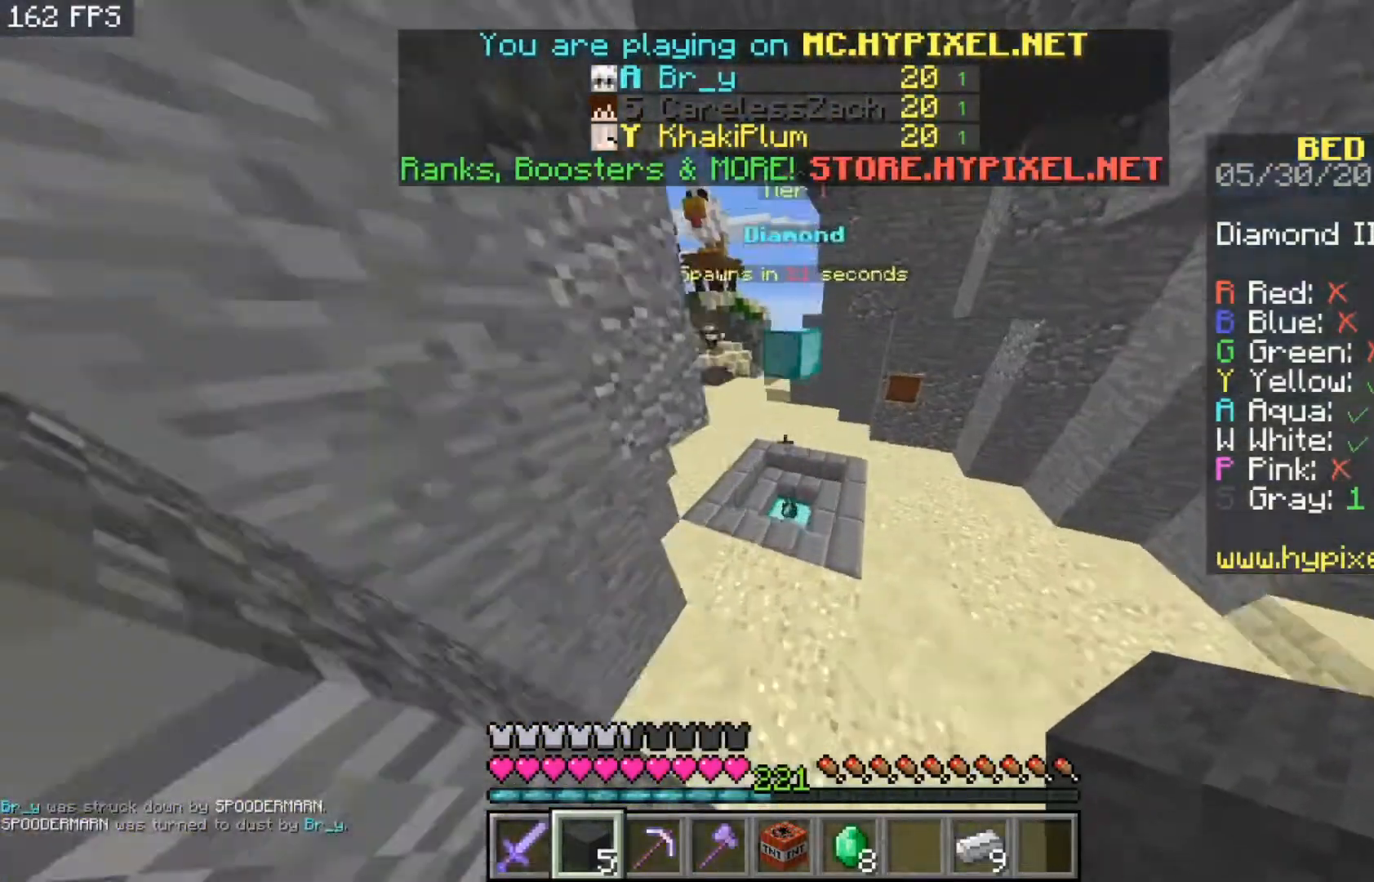
{"keys": ["a", "w"], "mouse": [], "events": [[133, "space", "up"], [467, "a", "down"]]}
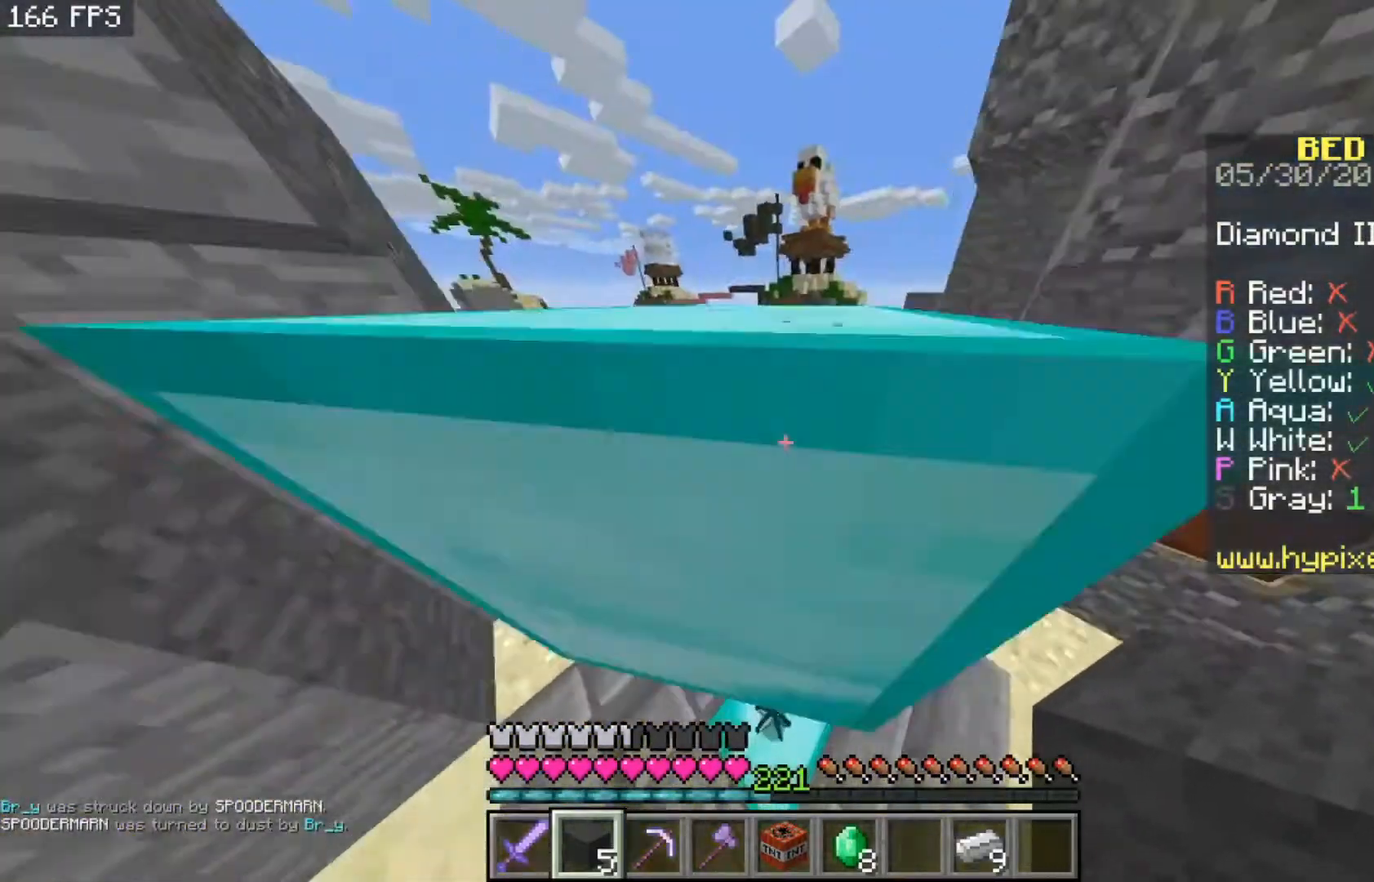
{"keys": ["w"], "mouse": [], "events": [[233, "a", "up"]]}
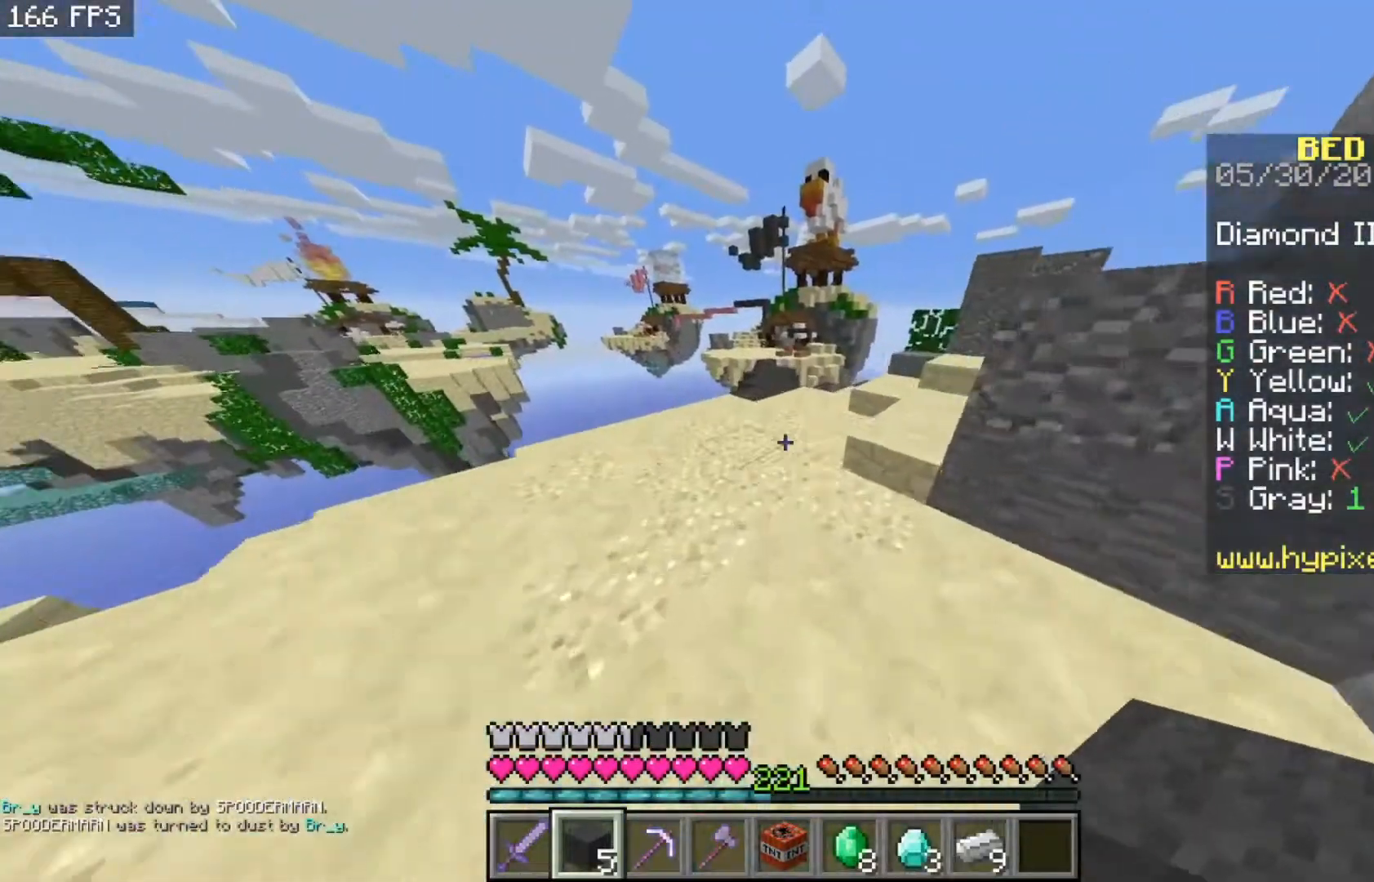
{"keys": [], "mouse": [], "events": [[33, "space", "down"], [267, "a", "down"], [300, "space", "up"], [433, "a", "up"], [500, "w", "up"]]}
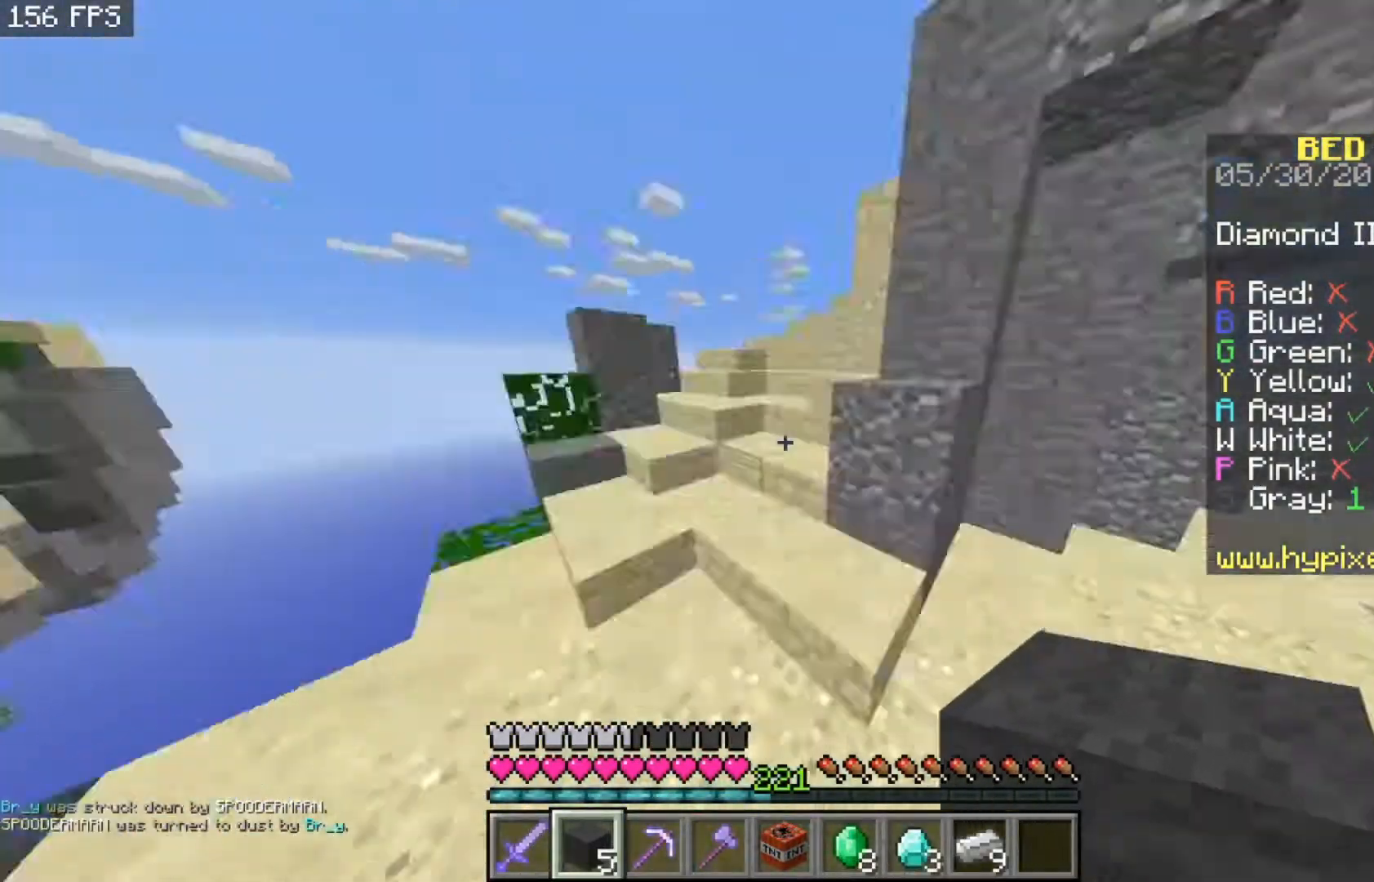
{"keys": ["w"], "mouse": [], "events": [[267, "w", "down"]]}
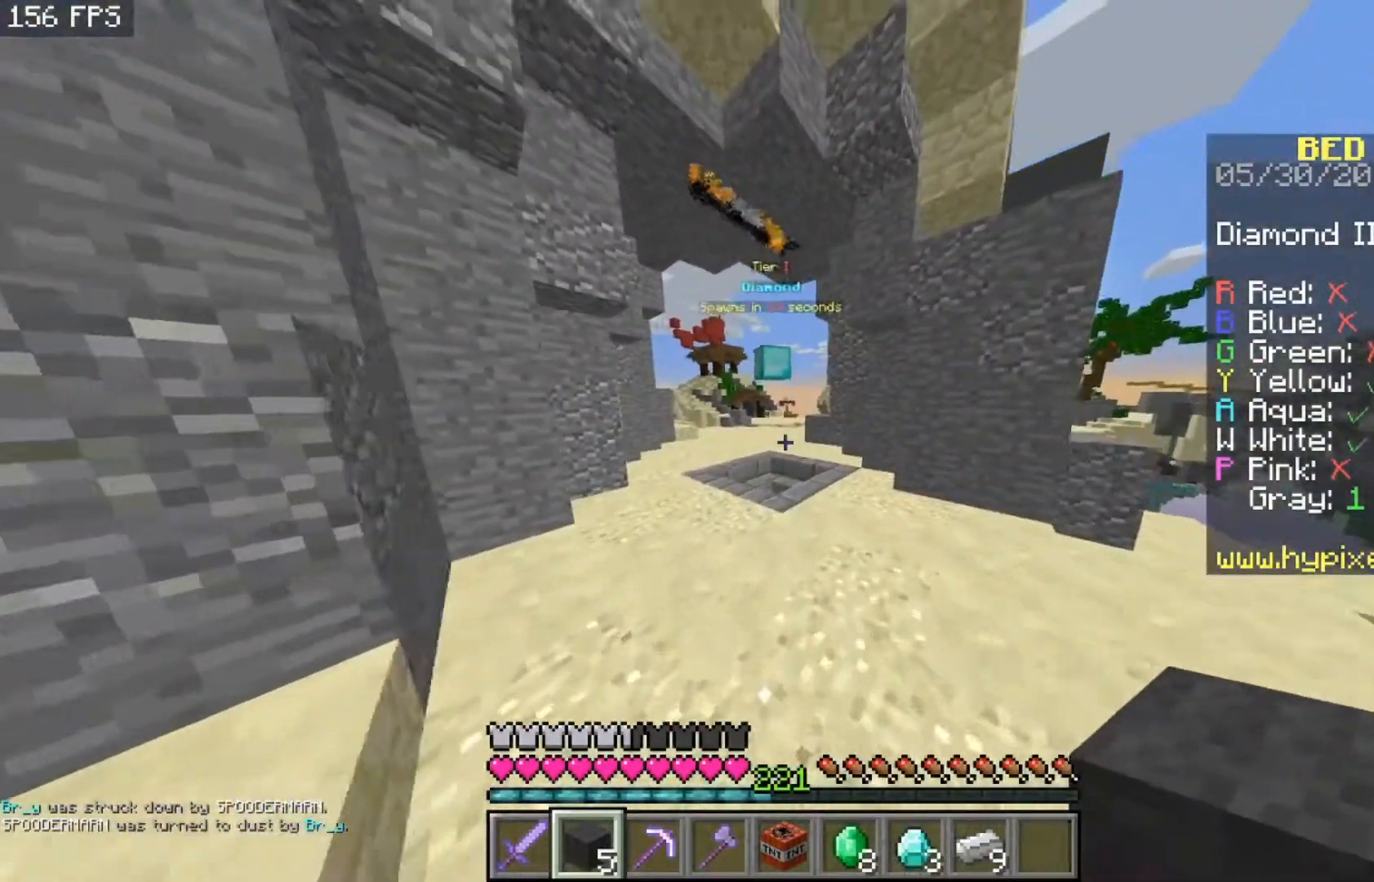
{"keys": ["a", "w"], "mouse": [], "events": [[267, "a", "down"]]}
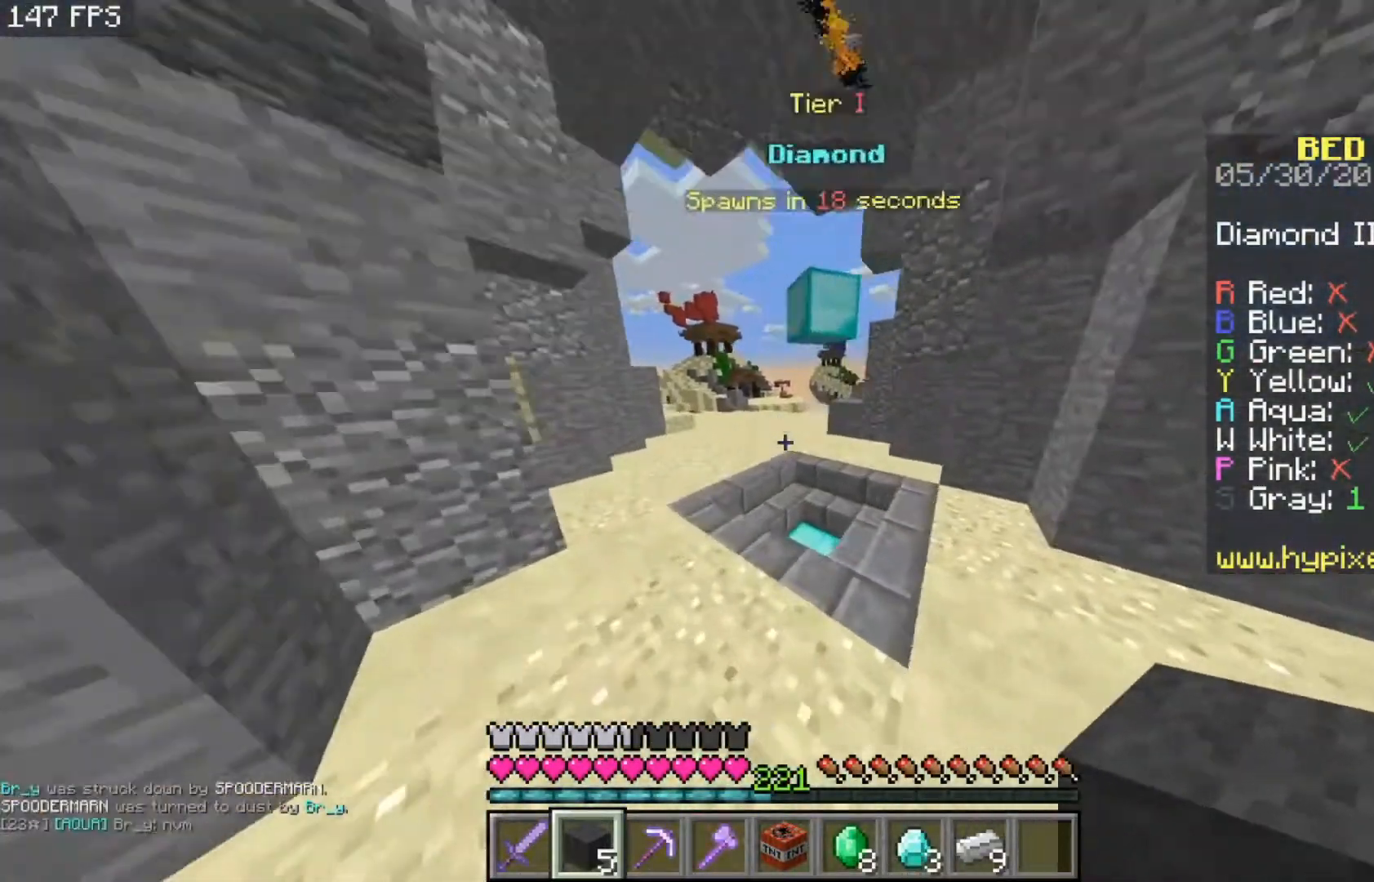
{"keys": ["w"], "mouse": [], "events": [[100, "a", "up"], [150, "w", "up"], [233, "w", "down"]]}
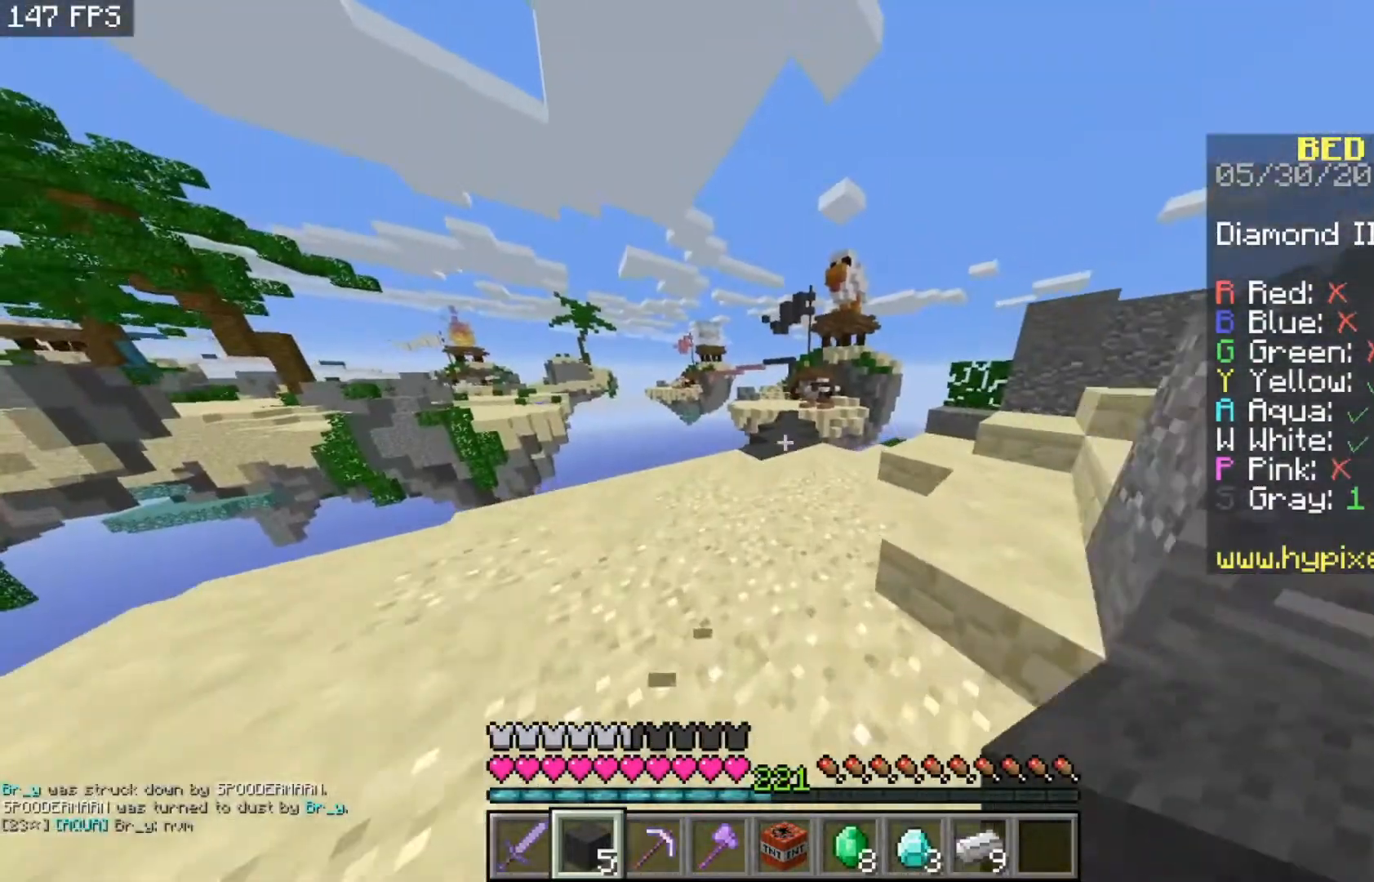
{"keys": ["w"], "mouse": [], "events": []}
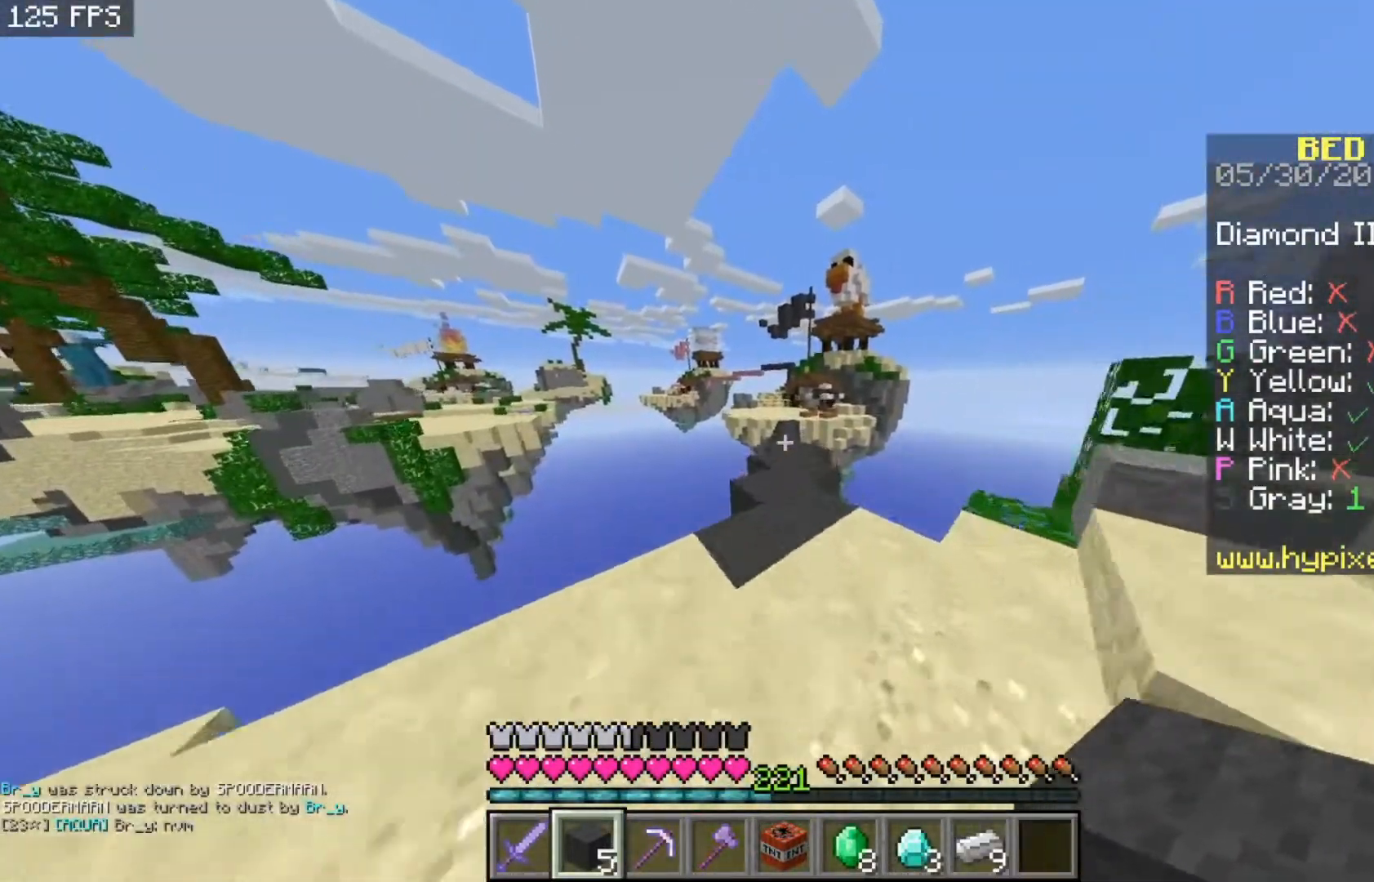
{"keys": ["w"], "mouse": [], "events": [[33, "space", "down"], [267, "space", "up"]]}
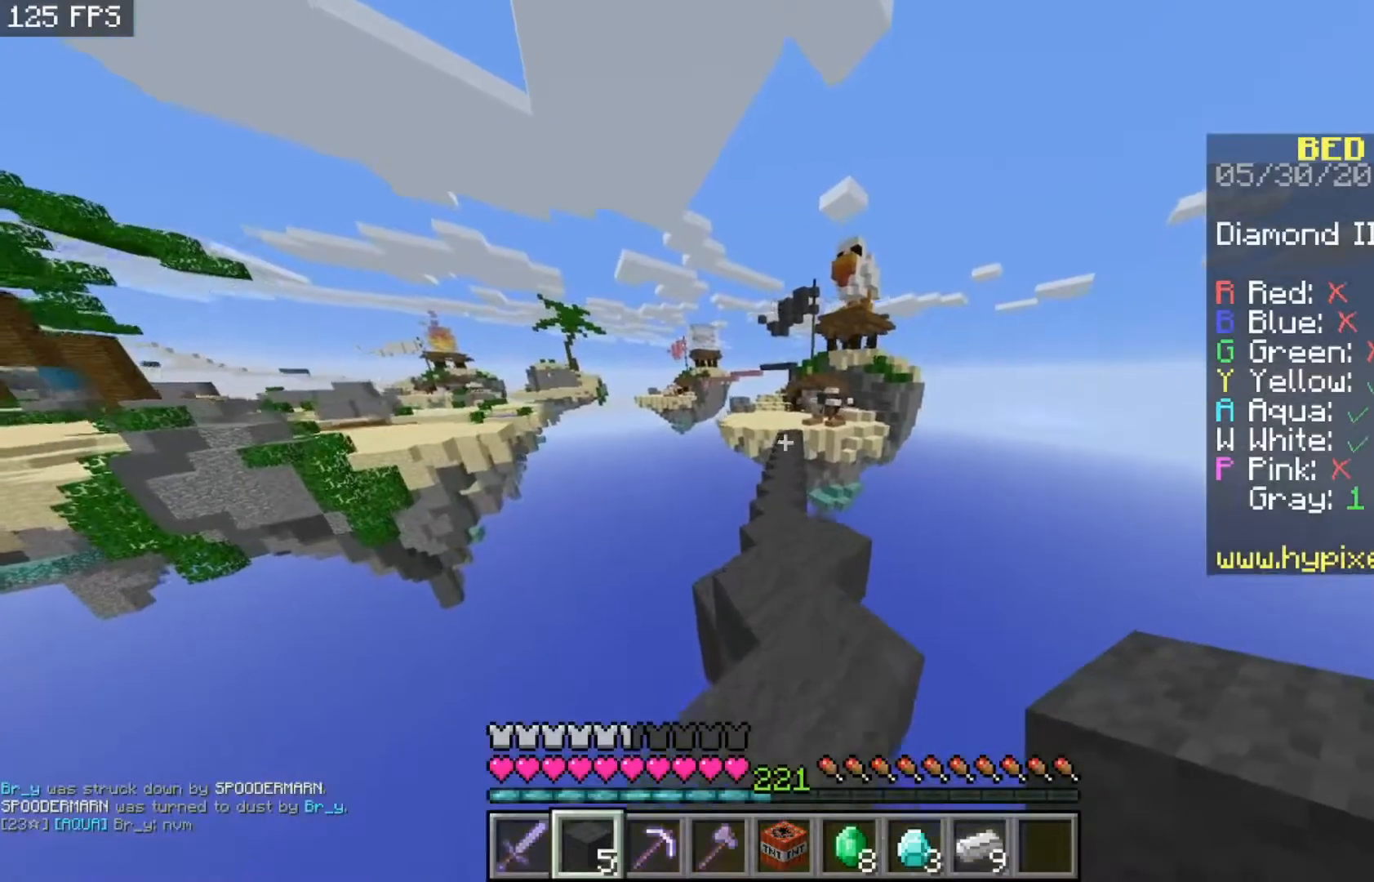
{"keys": ["space", "w"], "mouse": [], "events": [[433, "space", "down"]]}
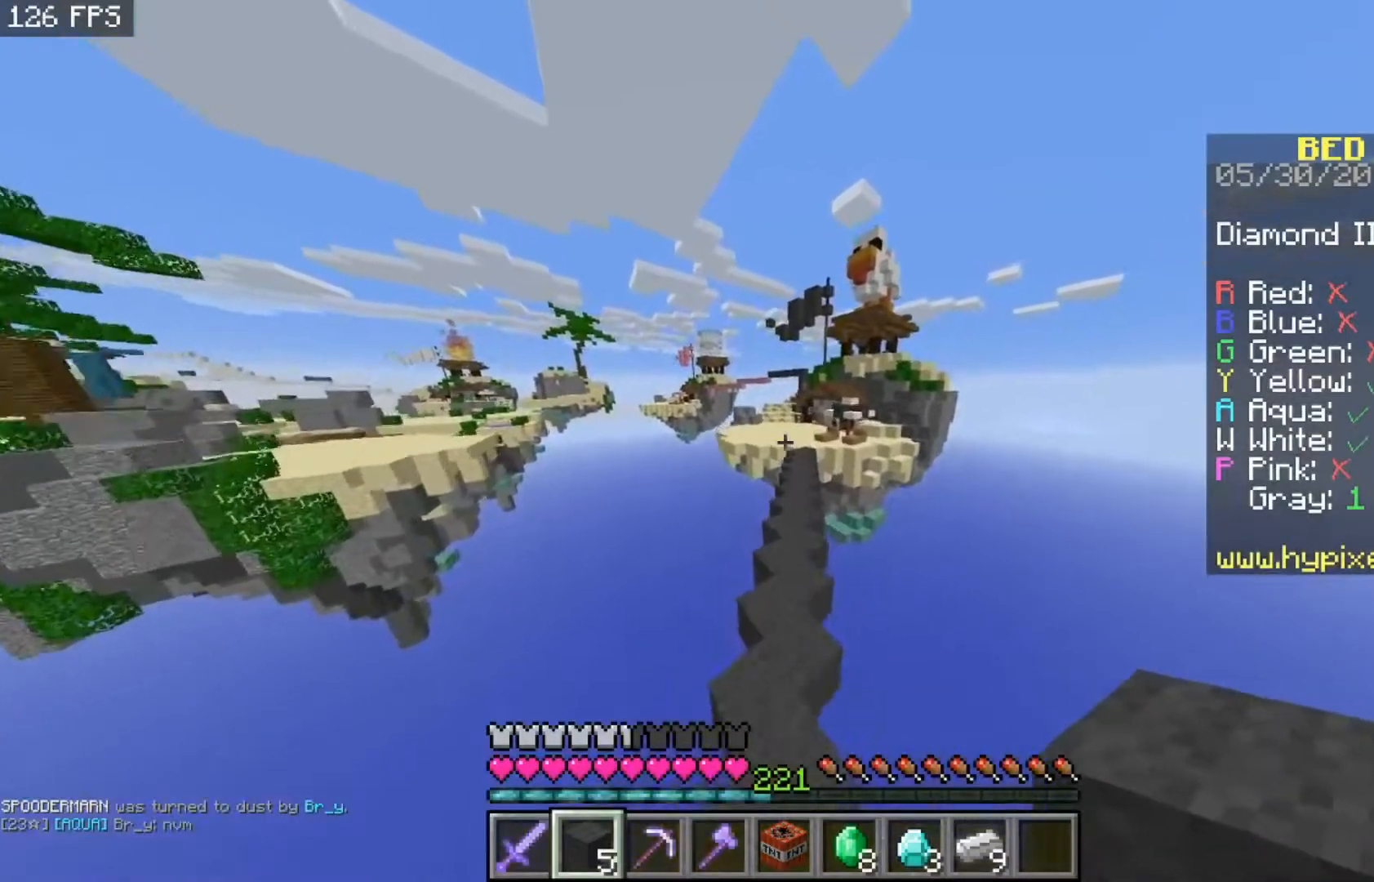
{"keys": ["space", "w"], "mouse": [], "events": []}
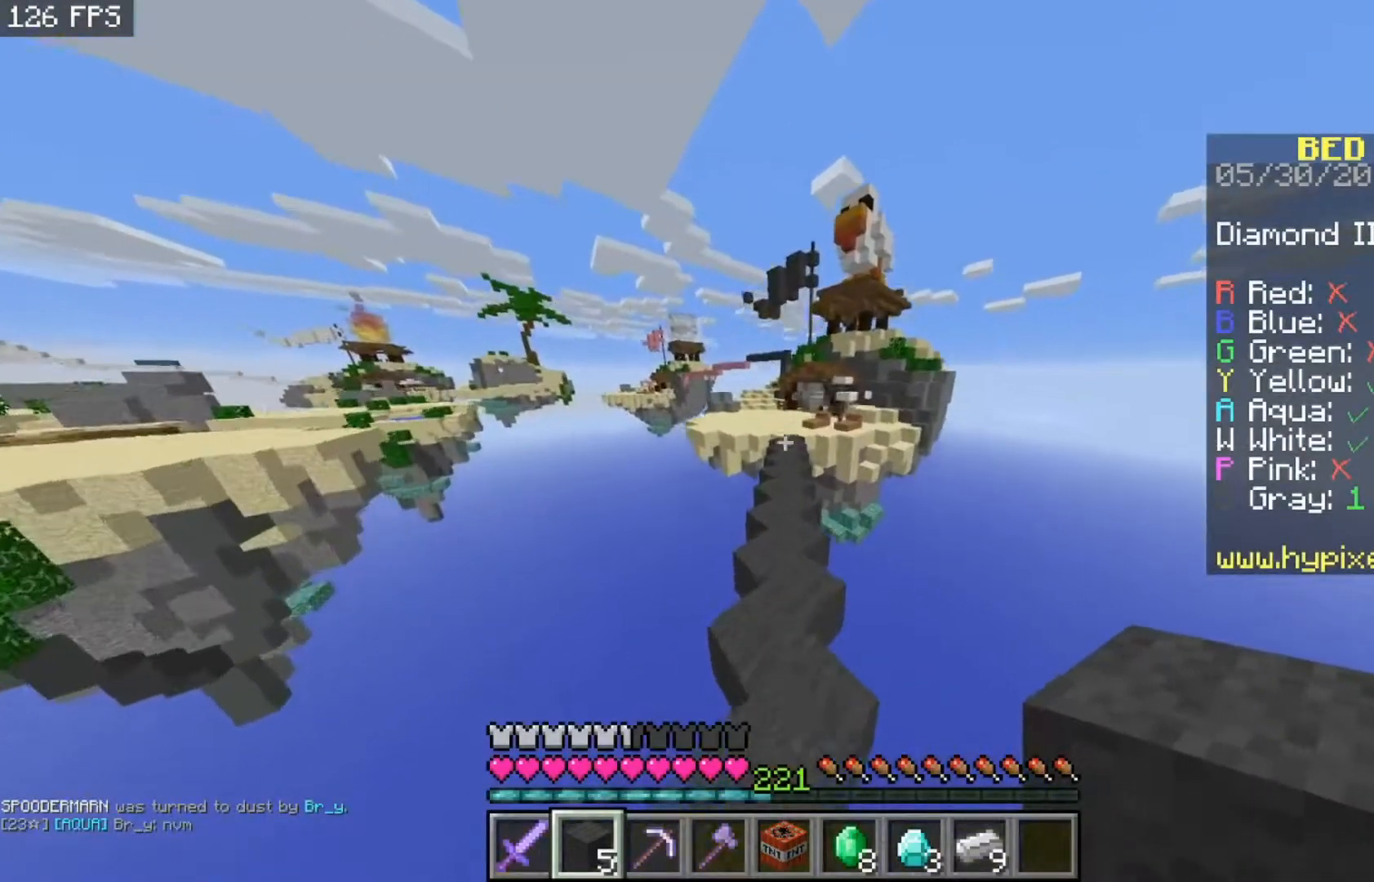
{"keys": ["space", "w"], "mouse": [], "events": []}
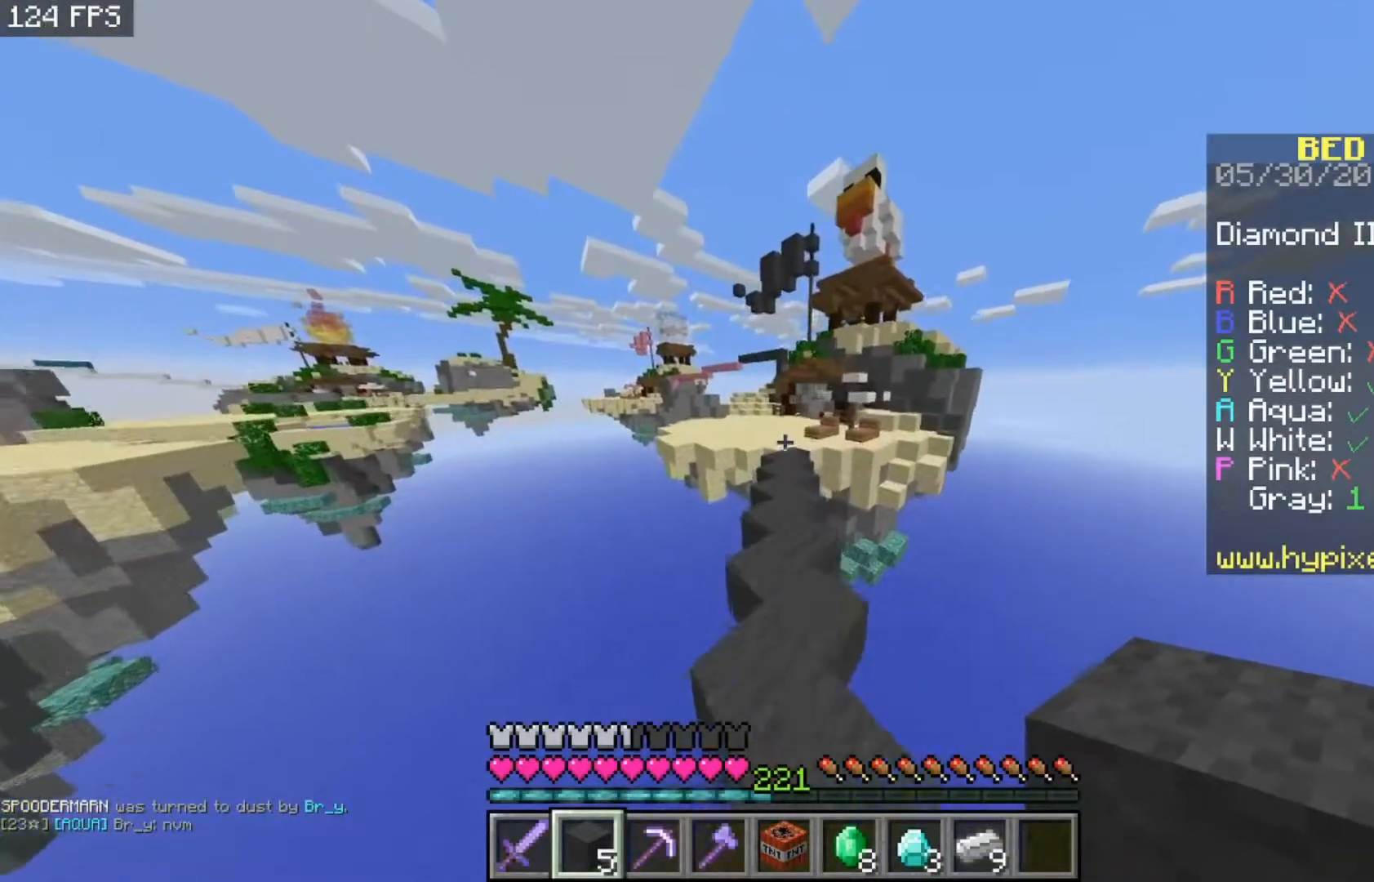
{"keys": ["space", "w"], "mouse": [], "events": []}
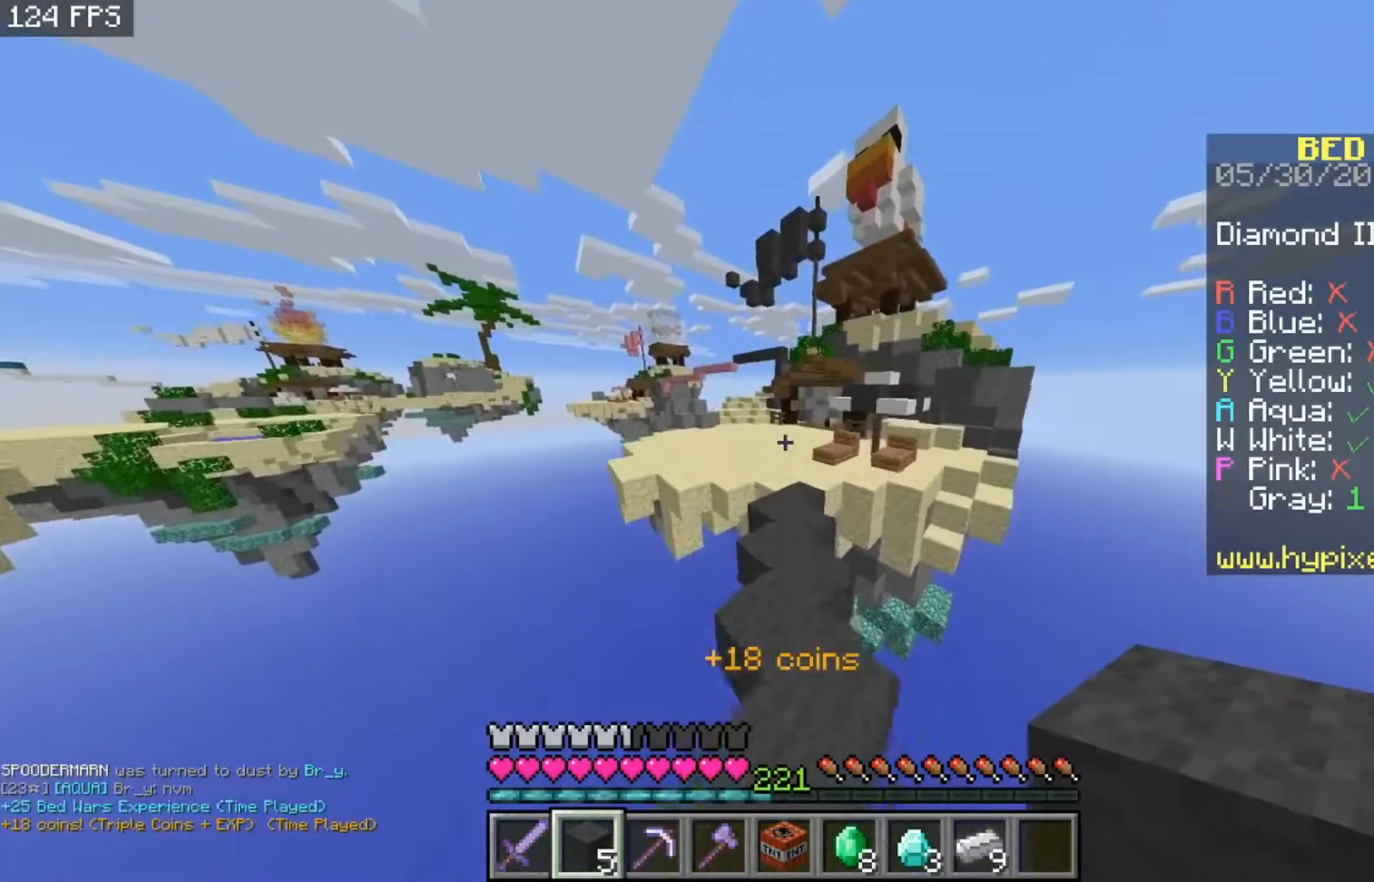
{"keys": ["space", "w"], "mouse": [], "events": []}
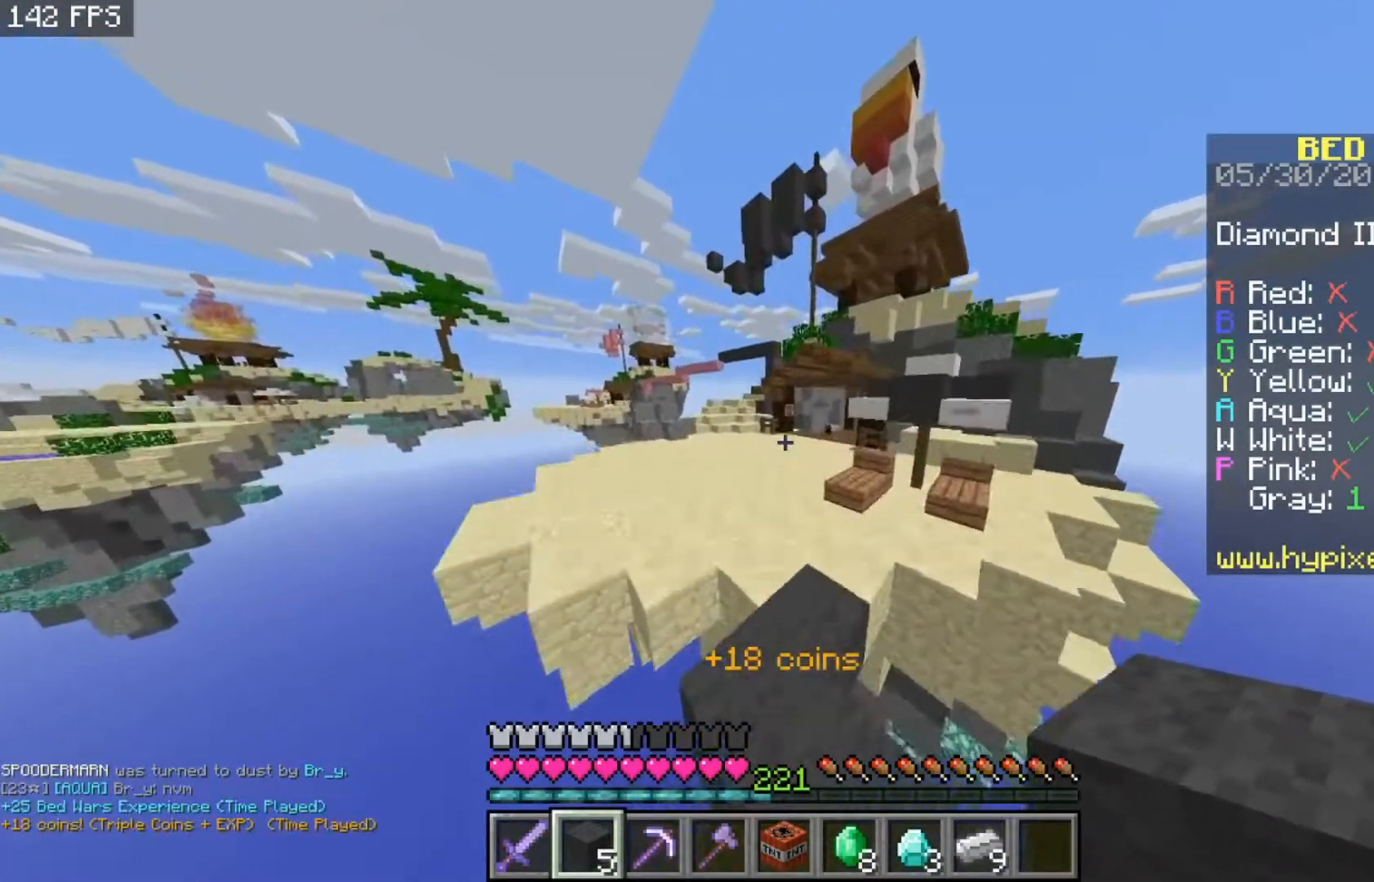
{"keys": ["space", "w"], "mouse": [], "events": []}
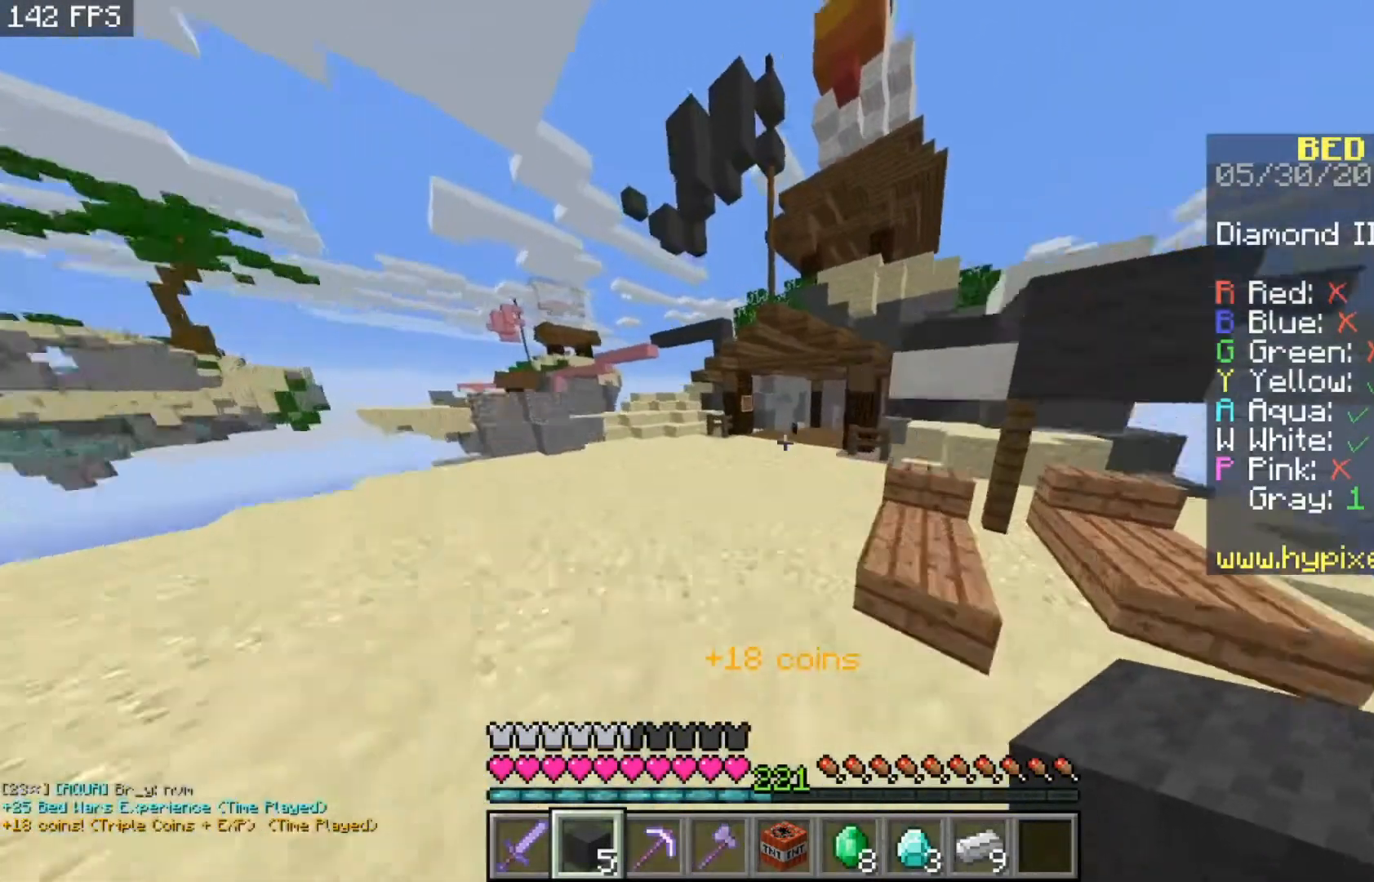
{"keys": ["w"], "mouse": [], "events": [[200, "space", "up"]]}
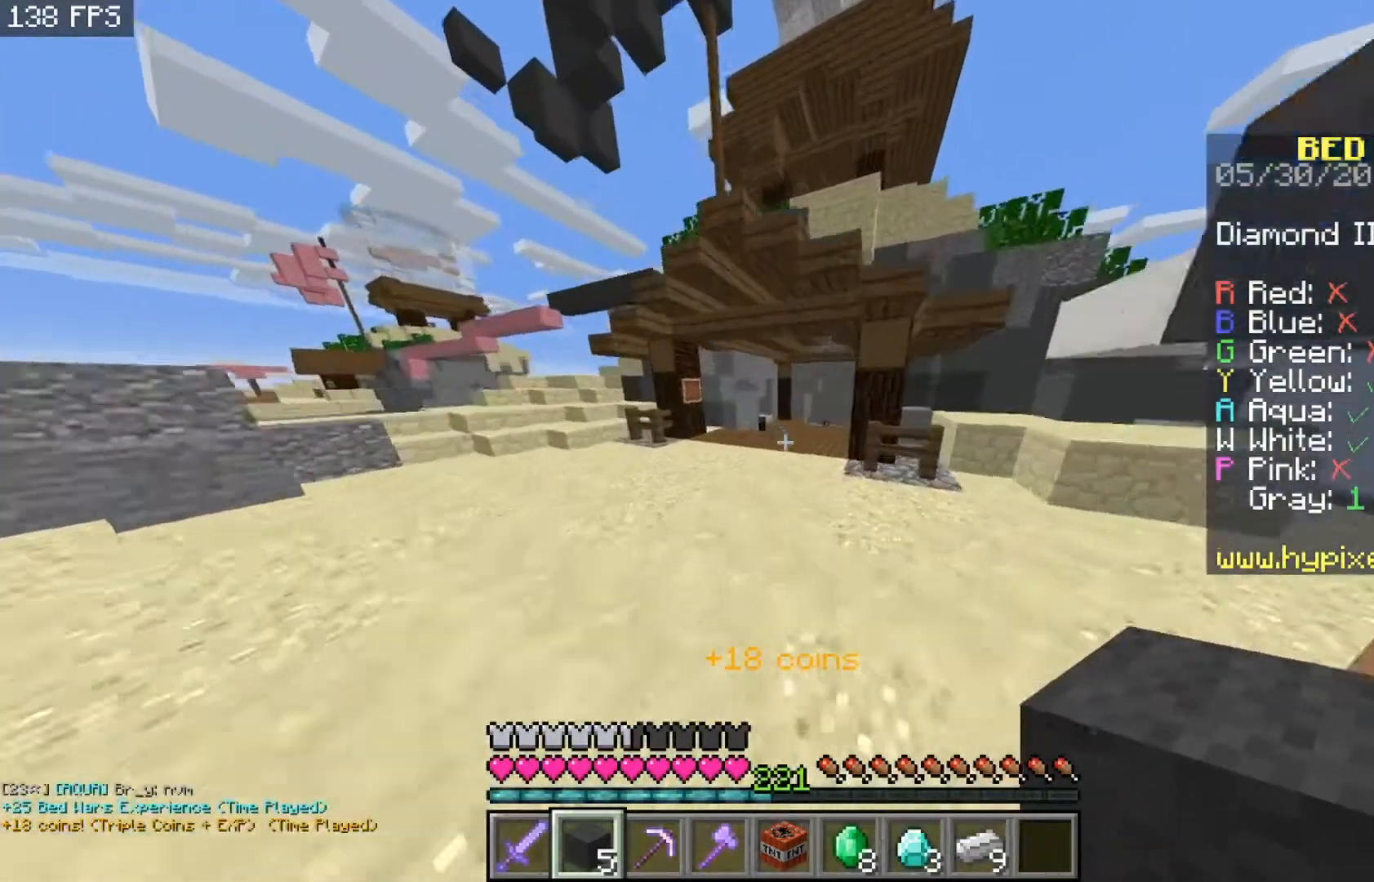
{"keys": ["w"], "mouse": [], "events": [[133, "space", "down"], [433, "space", "up"]]}
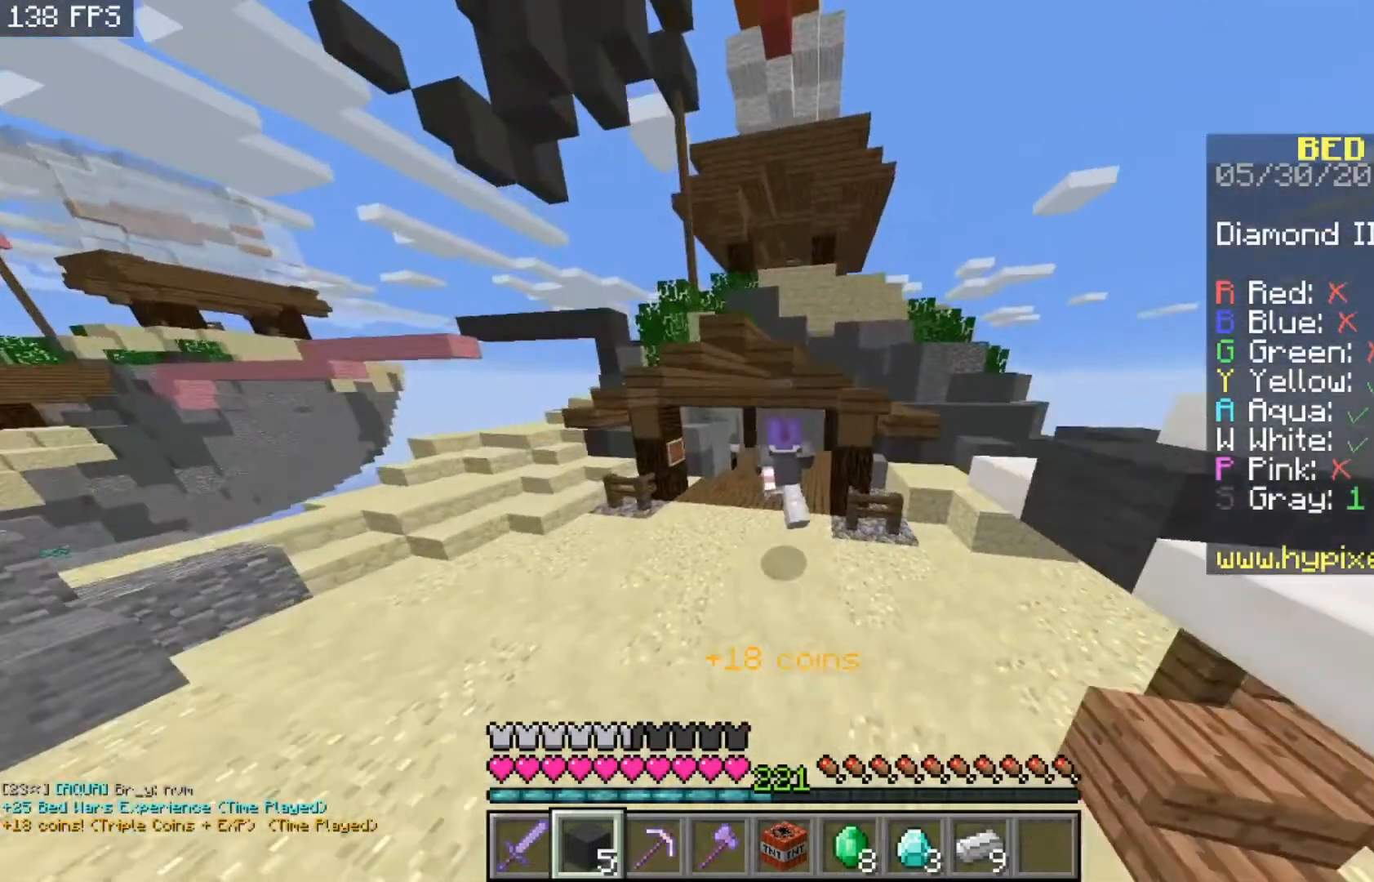
{"keys": ["space", "w"], "mouse": [], "events": [[200, "space", "down"]]}
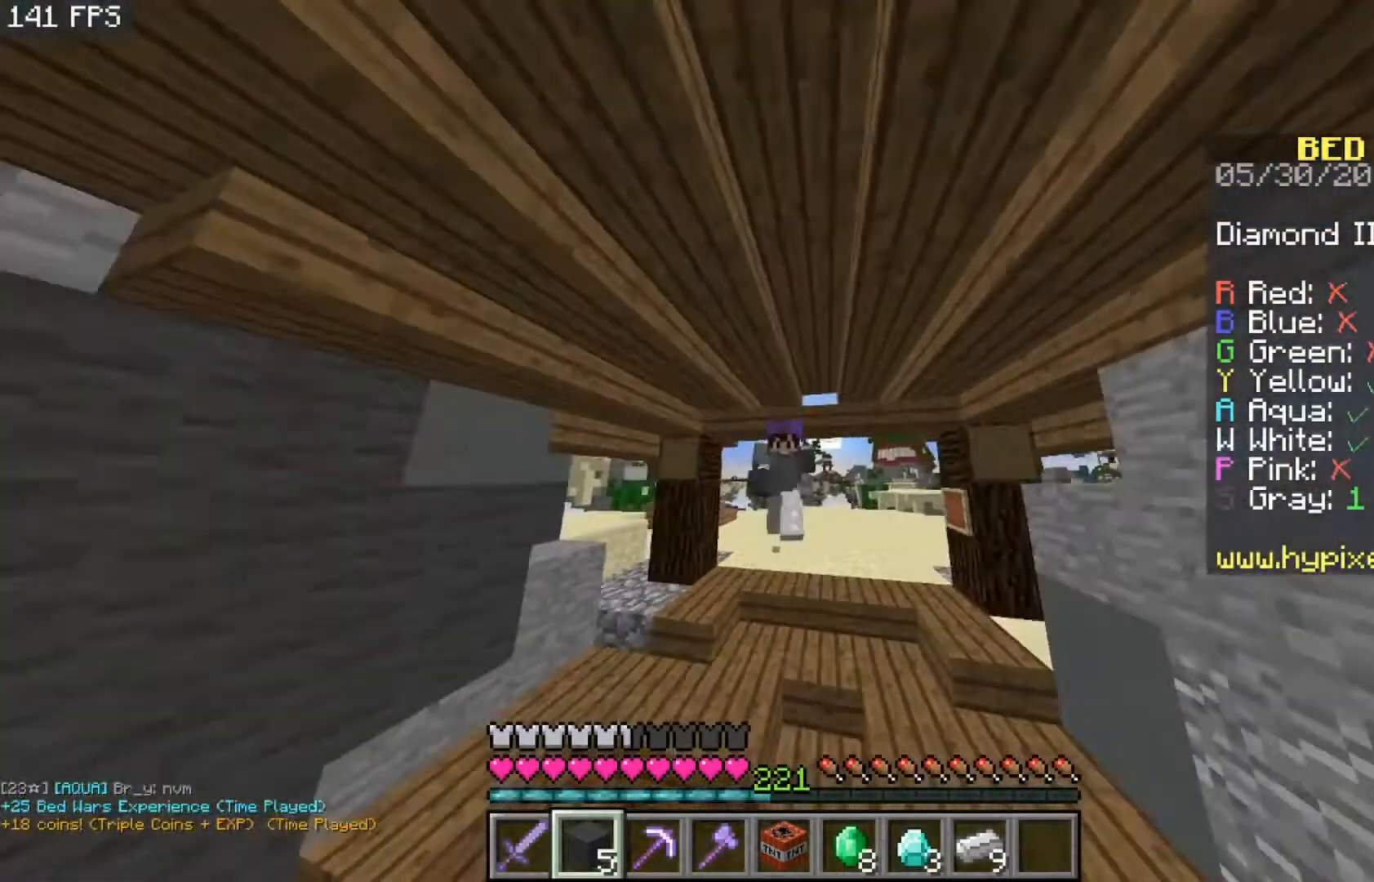
{"keys": ["w"], "mouse": [], "events": [[67, "space", "up"]]}
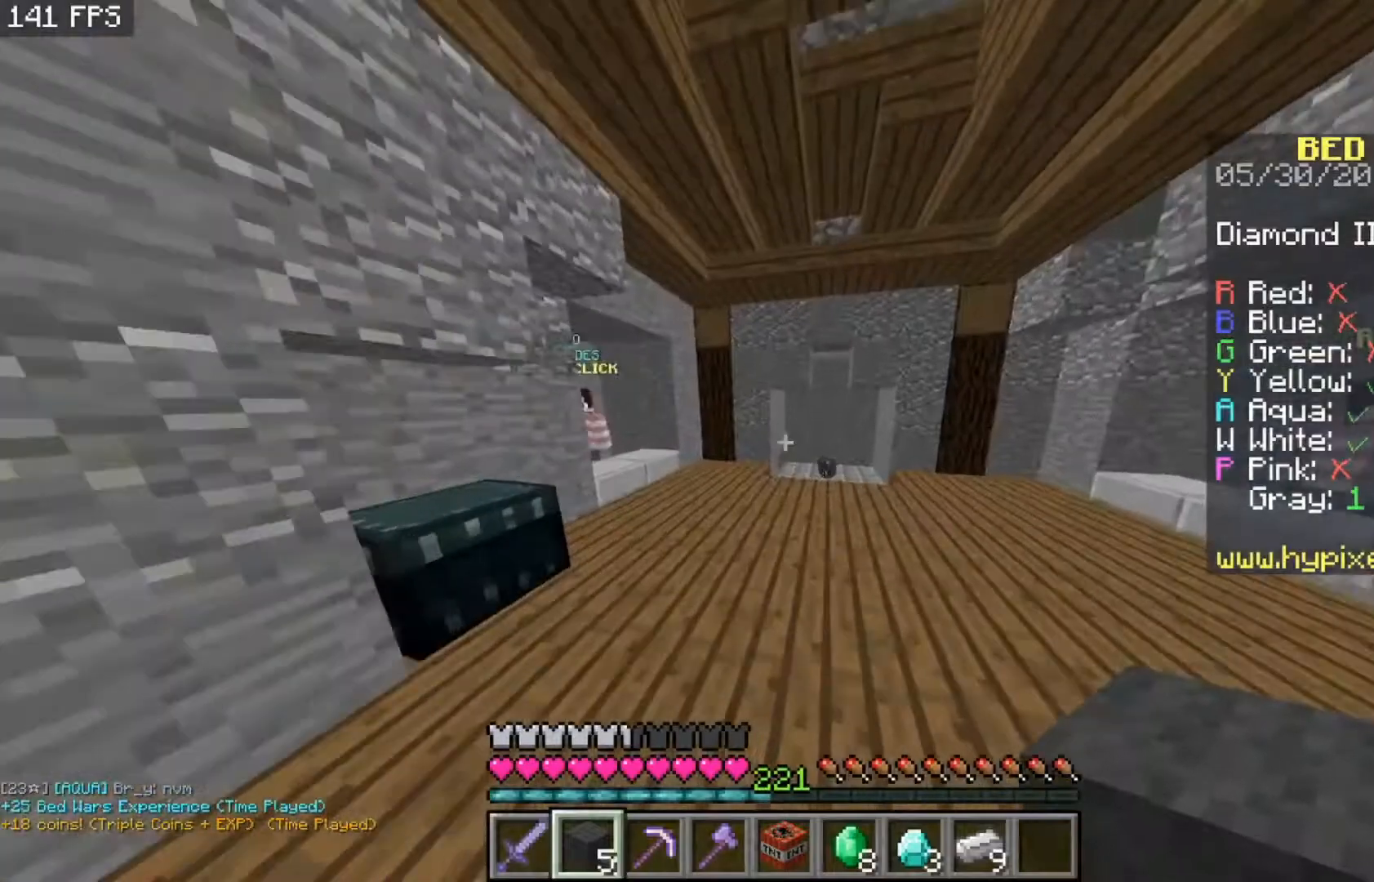
{"keys": ["w"], "mouse": [], "events": []}
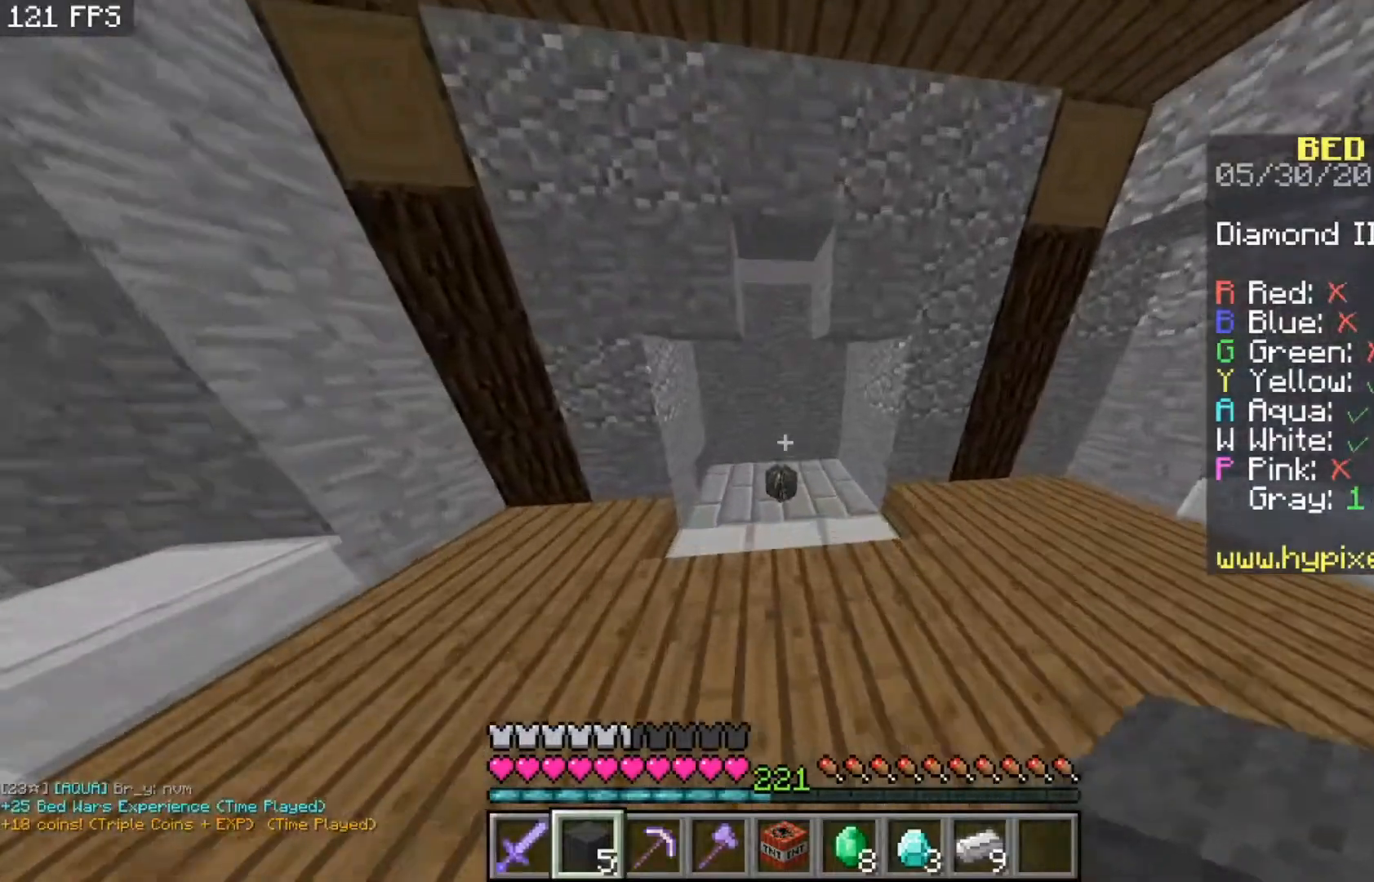
{"keys": ["w"], "mouse": [], "events": []}
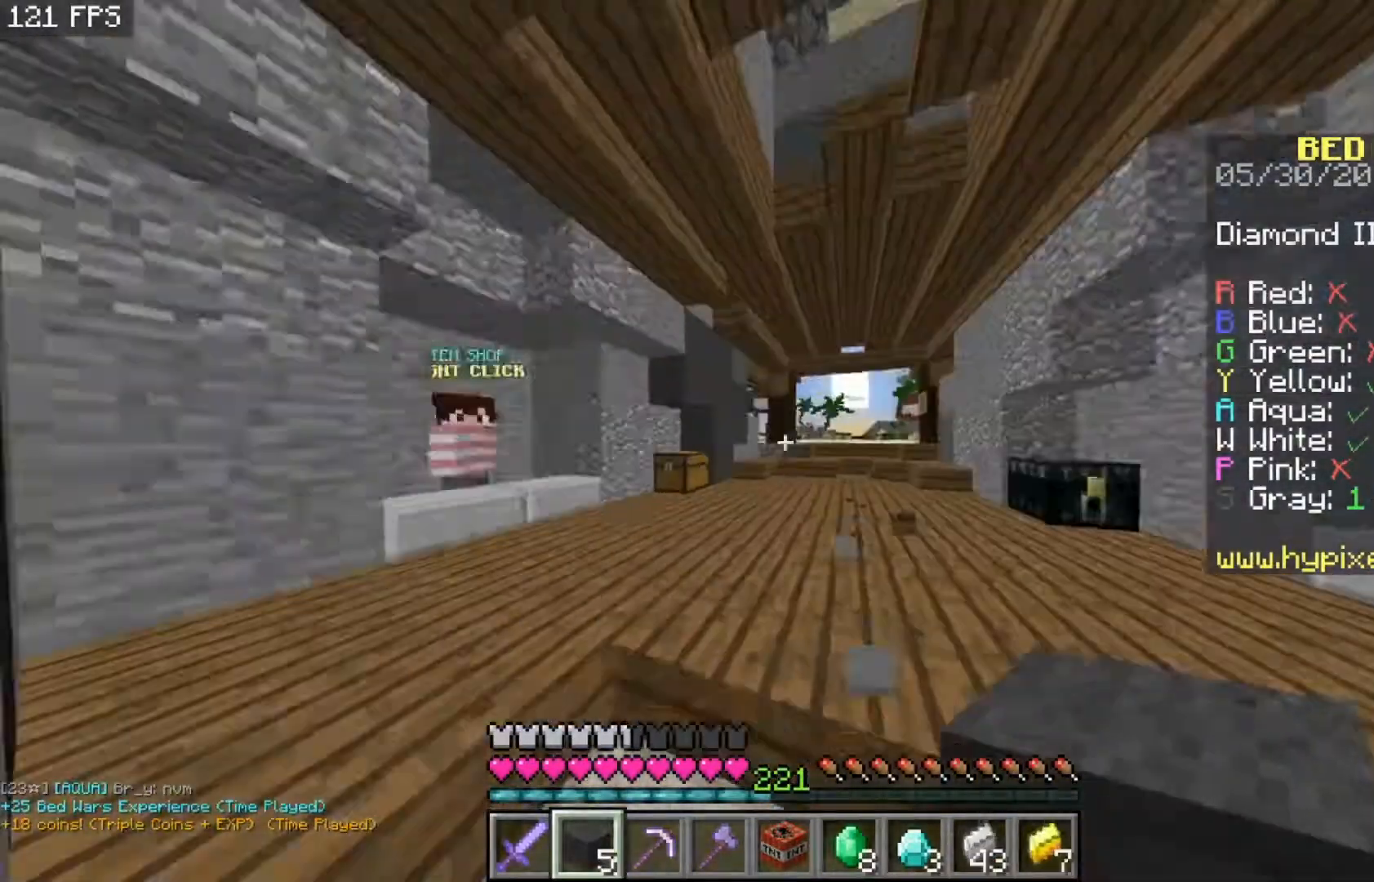
{"keys": [], "mouse": [], "events": [[67, "w", "up"]]}
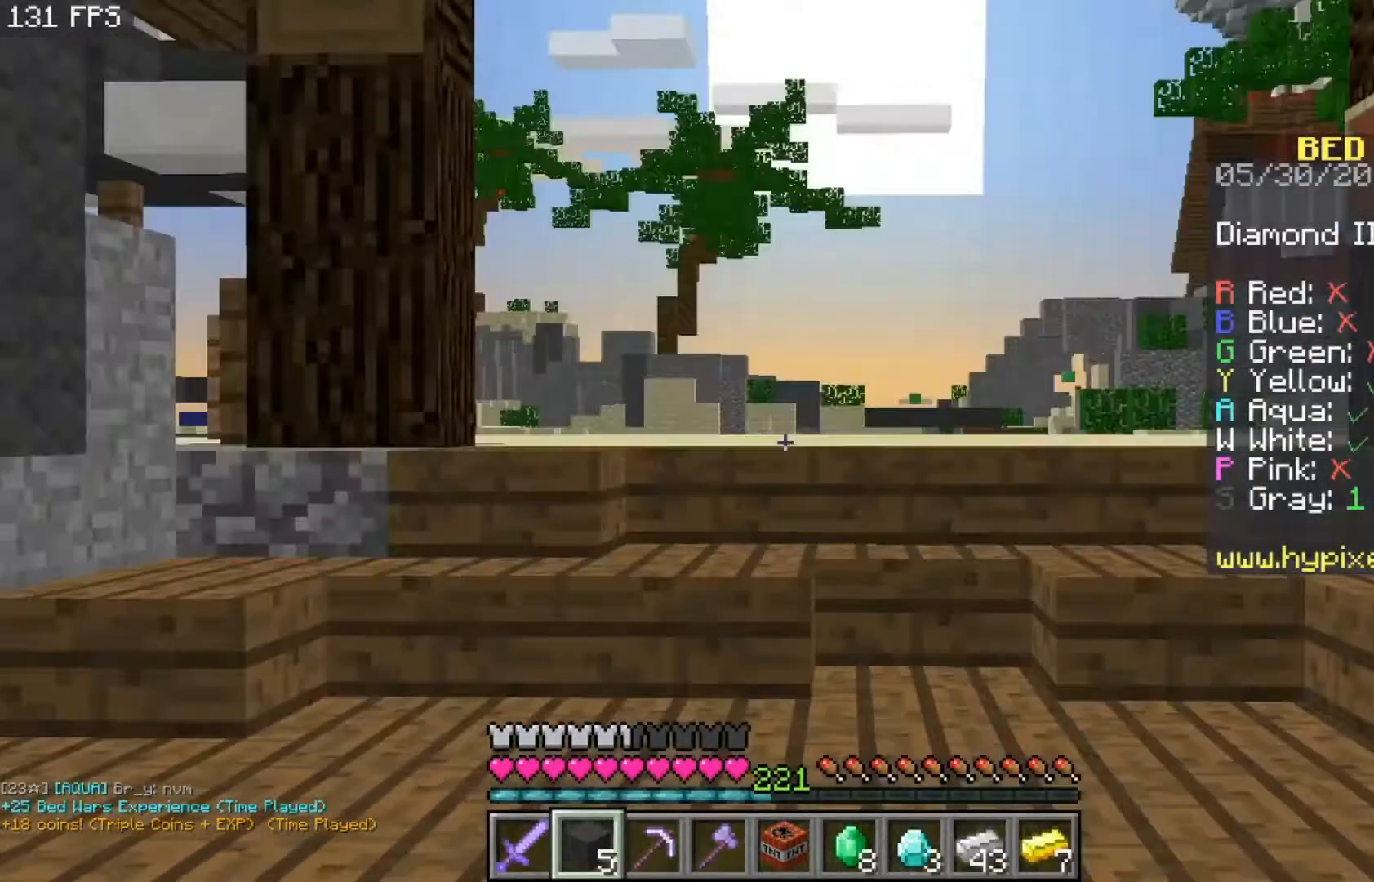
{"keys": [], "mouse": [], "events": []}
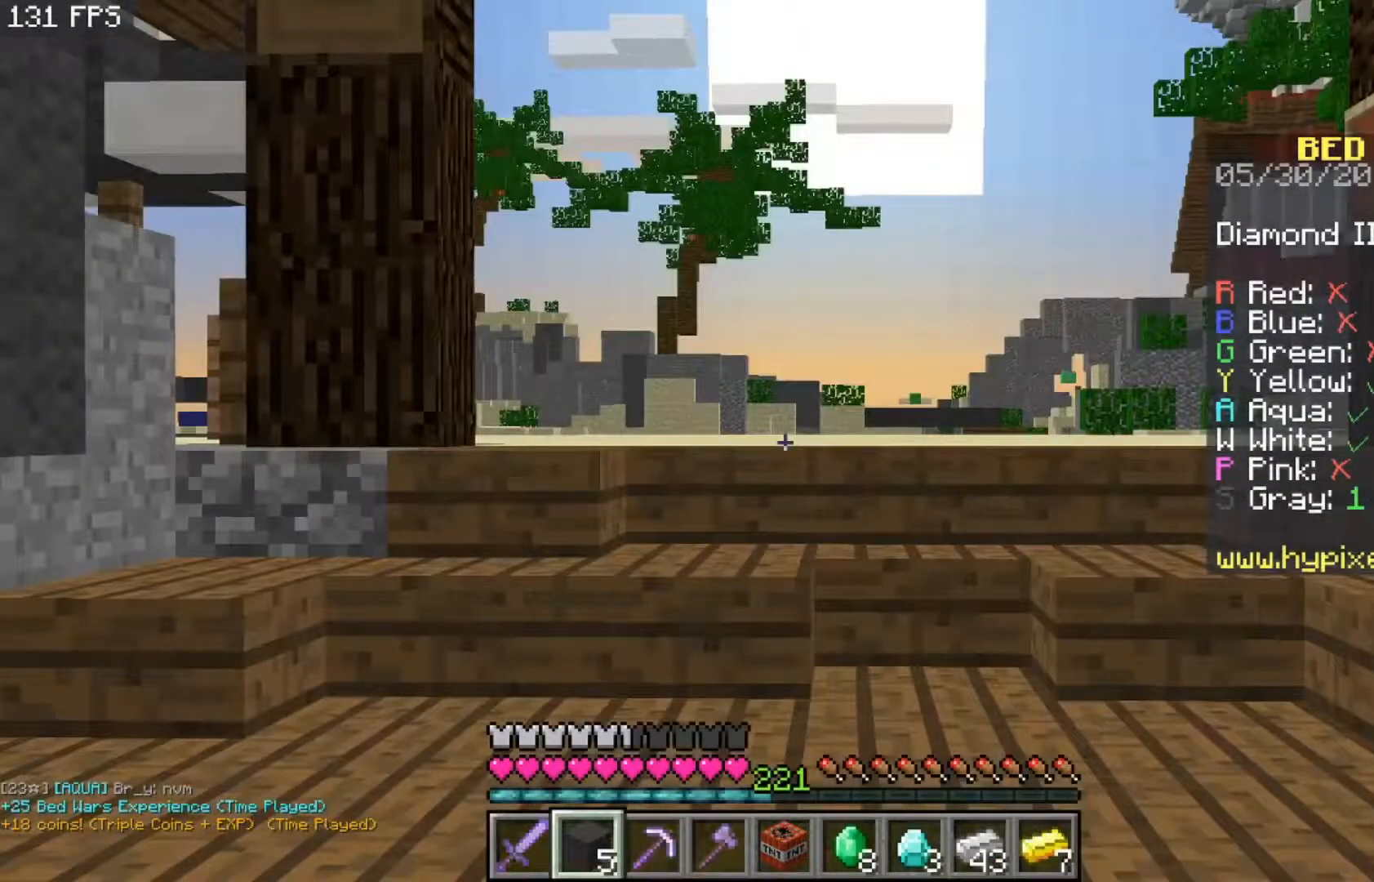
{"keys": ["w"], "mouse": [], "events": [[133, "w", "down"]]}
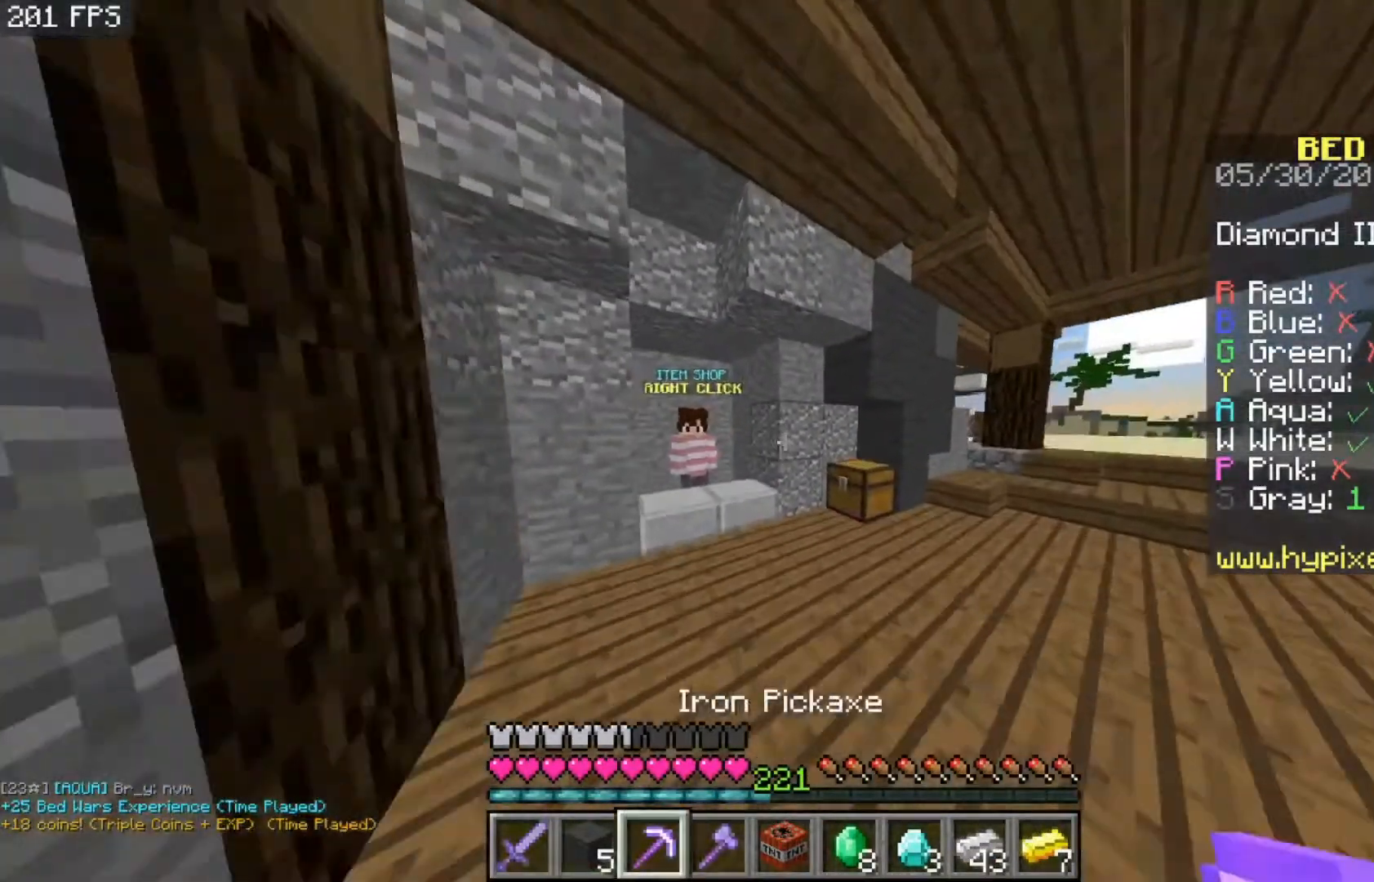
{"keys": [], "mouse": [], "events": [[267, "w", "up"]]}